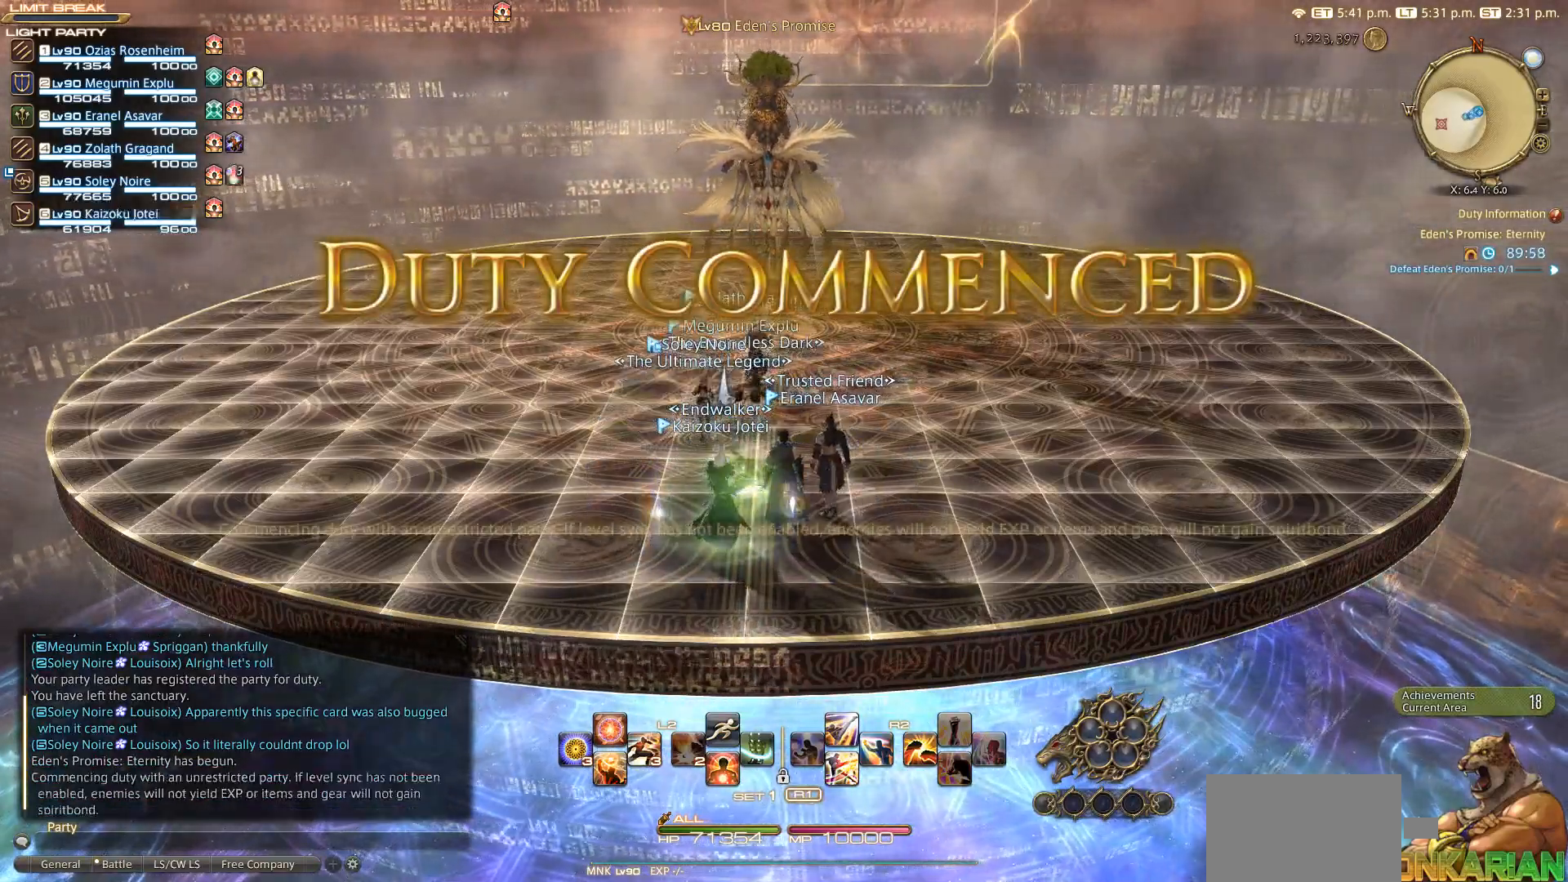
Gameplay with a controller (PlayStation layout); each line is a JSON object with the inputs held at the frame after it. "events" lists button and stick changes between this image and that frame as [ms after this image, input, new state], when the widget could be followed in between. Not read: L2 R3.
{"buttons": [], "left_stick": "left", "right_stick": "center", "events": [[300, "left_stick", "left"]]}
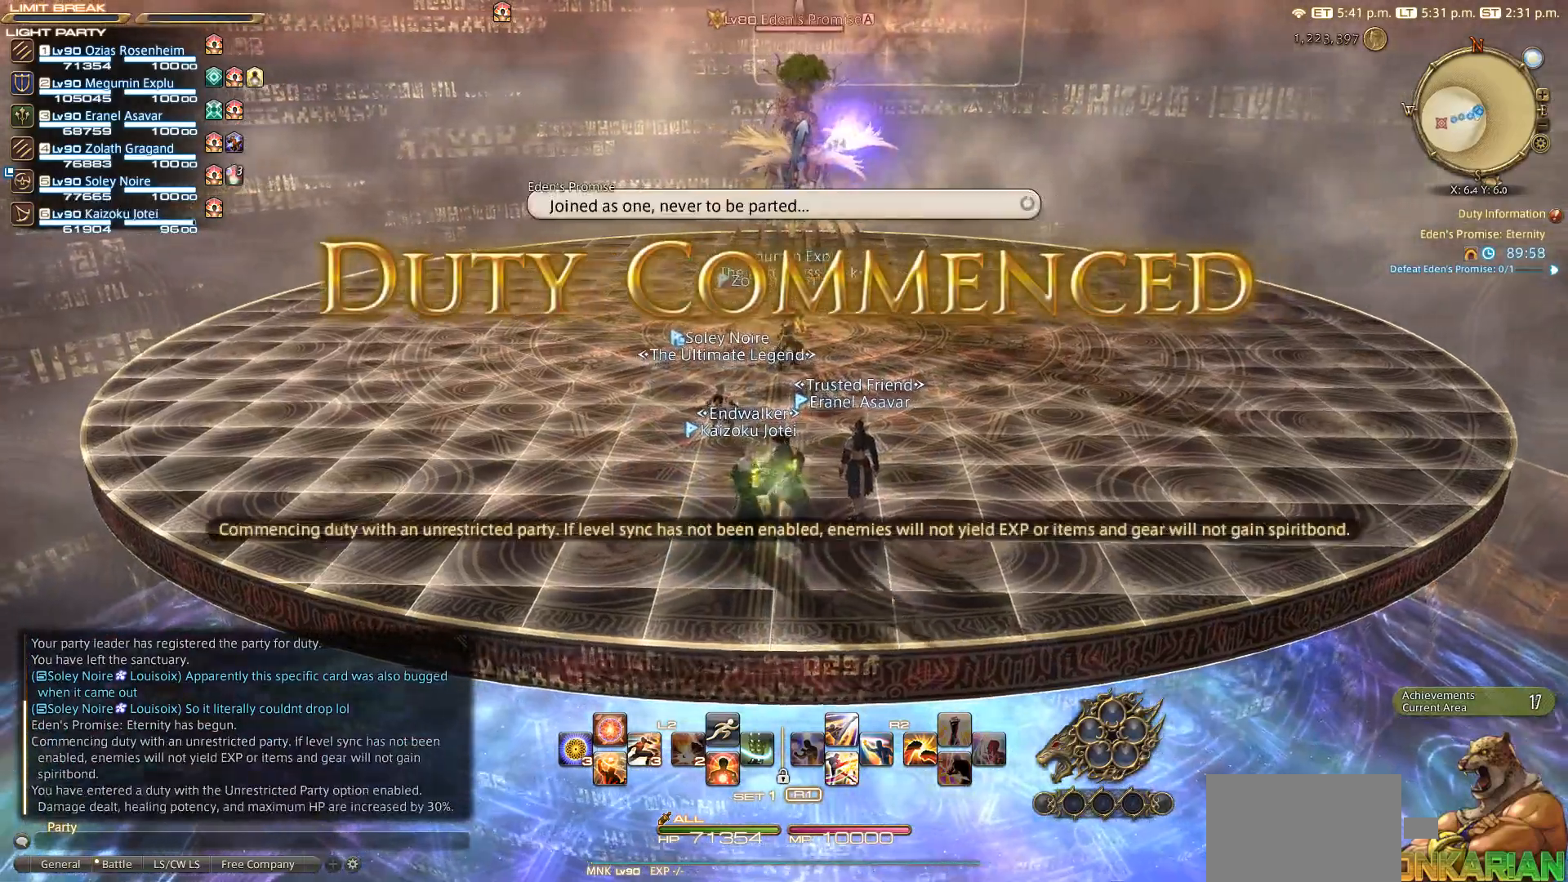
{"buttons": [], "left_stick": "up", "right_stick": "center", "events": [[83, "left_stick", "up-left"], [267, "left_stick", "up"]]}
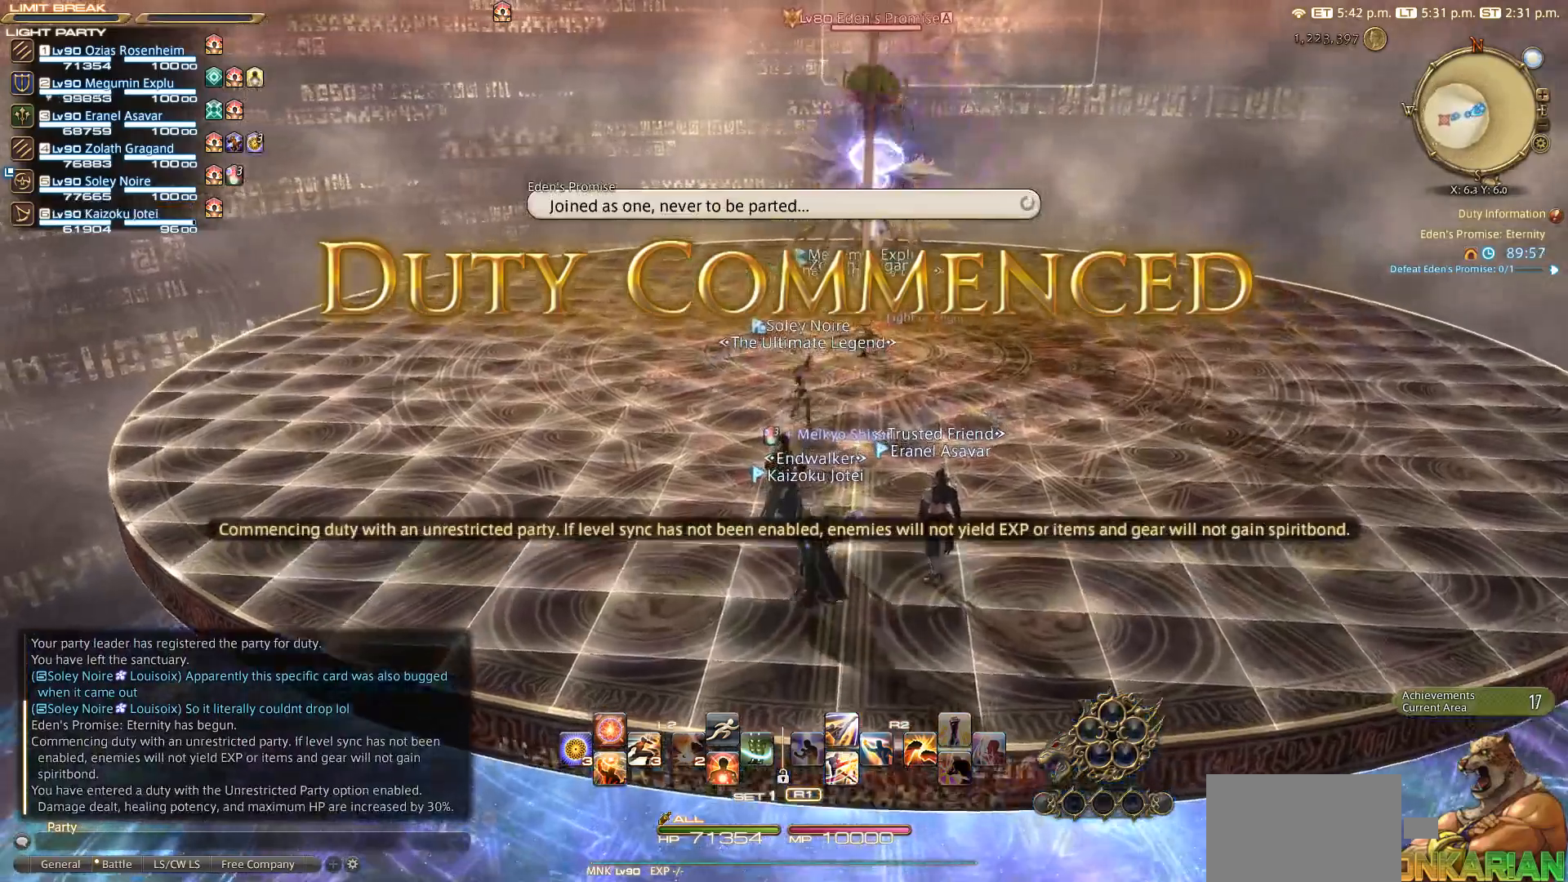
{"buttons": [], "left_stick": "up", "right_stick": "center", "events": [[217, "CROSS", "down"], [367, "CROSS", "up"]]}
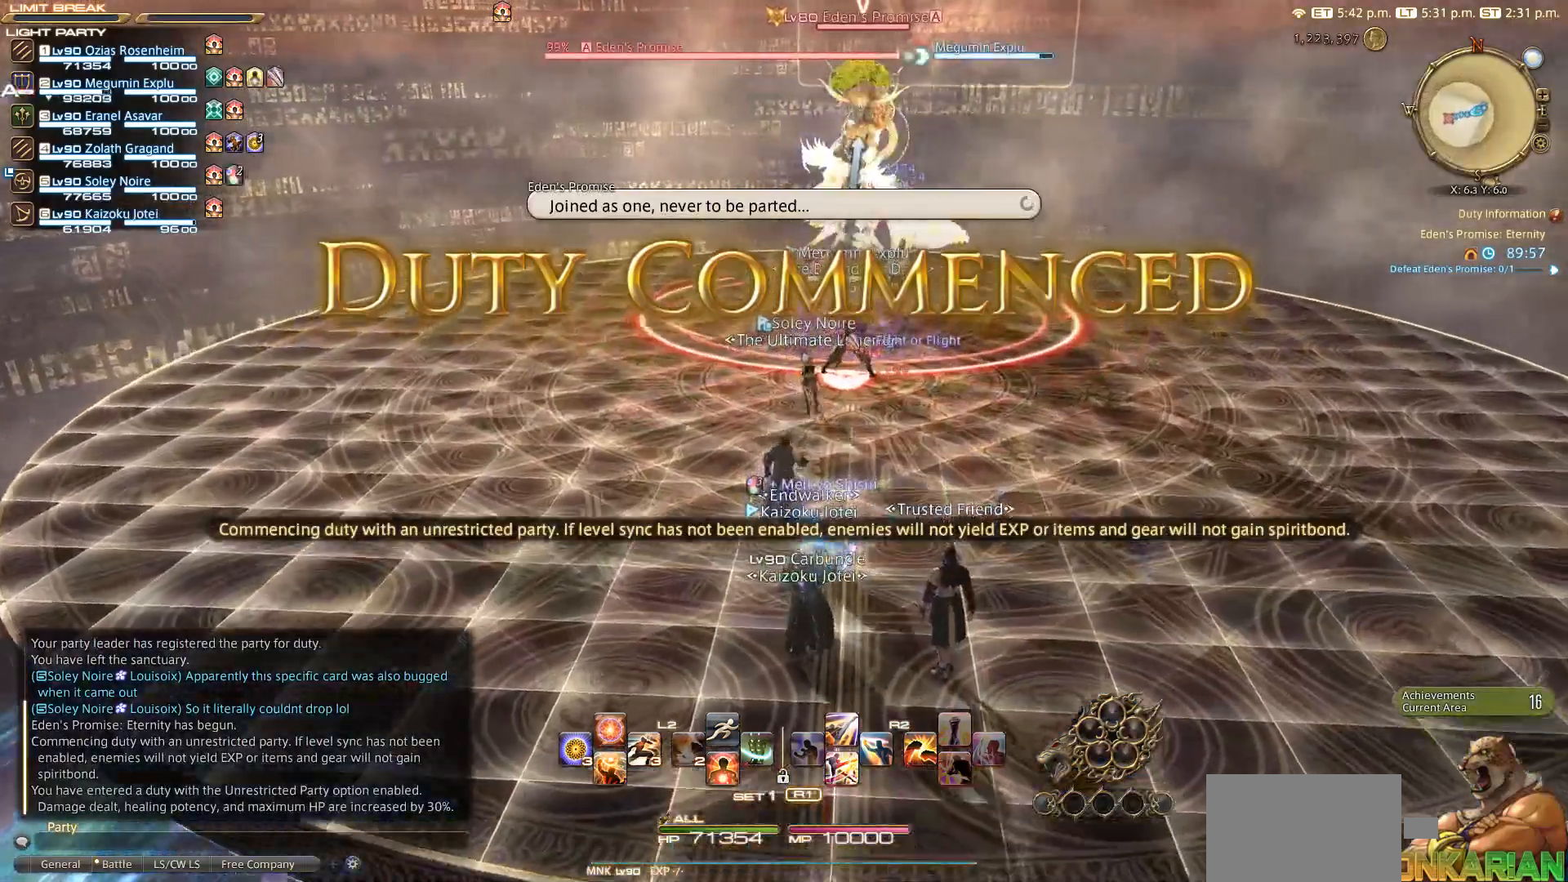
{"buttons": [], "left_stick": "up", "right_stick": "center", "events": []}
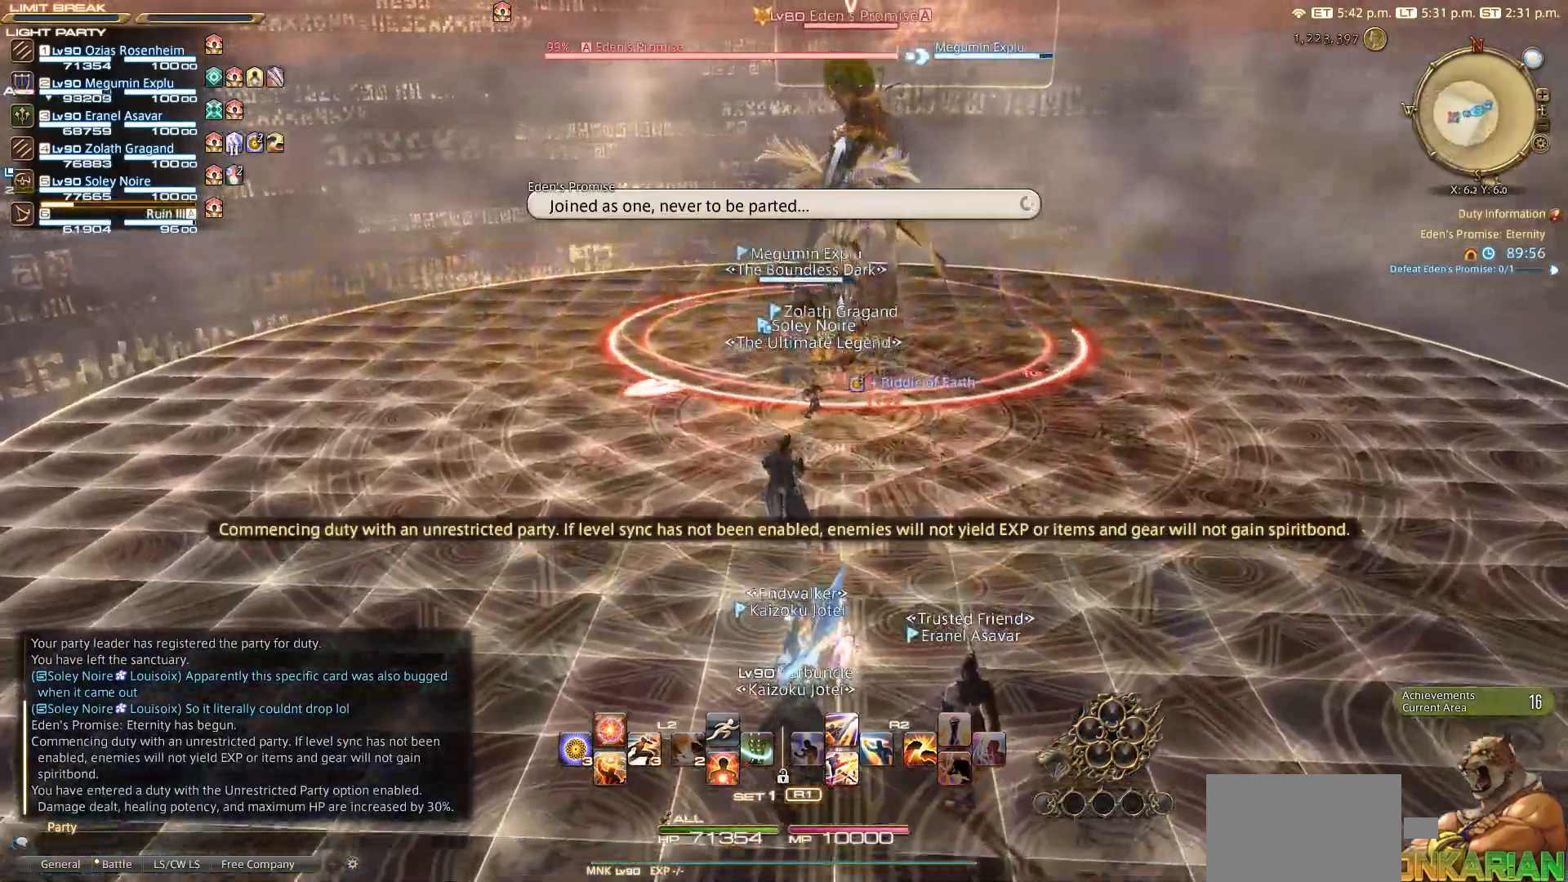
{"buttons": [], "left_stick": "up", "right_stick": "center", "events": [[267, "CROSS", "down"], [350, "CROSS", "up"]]}
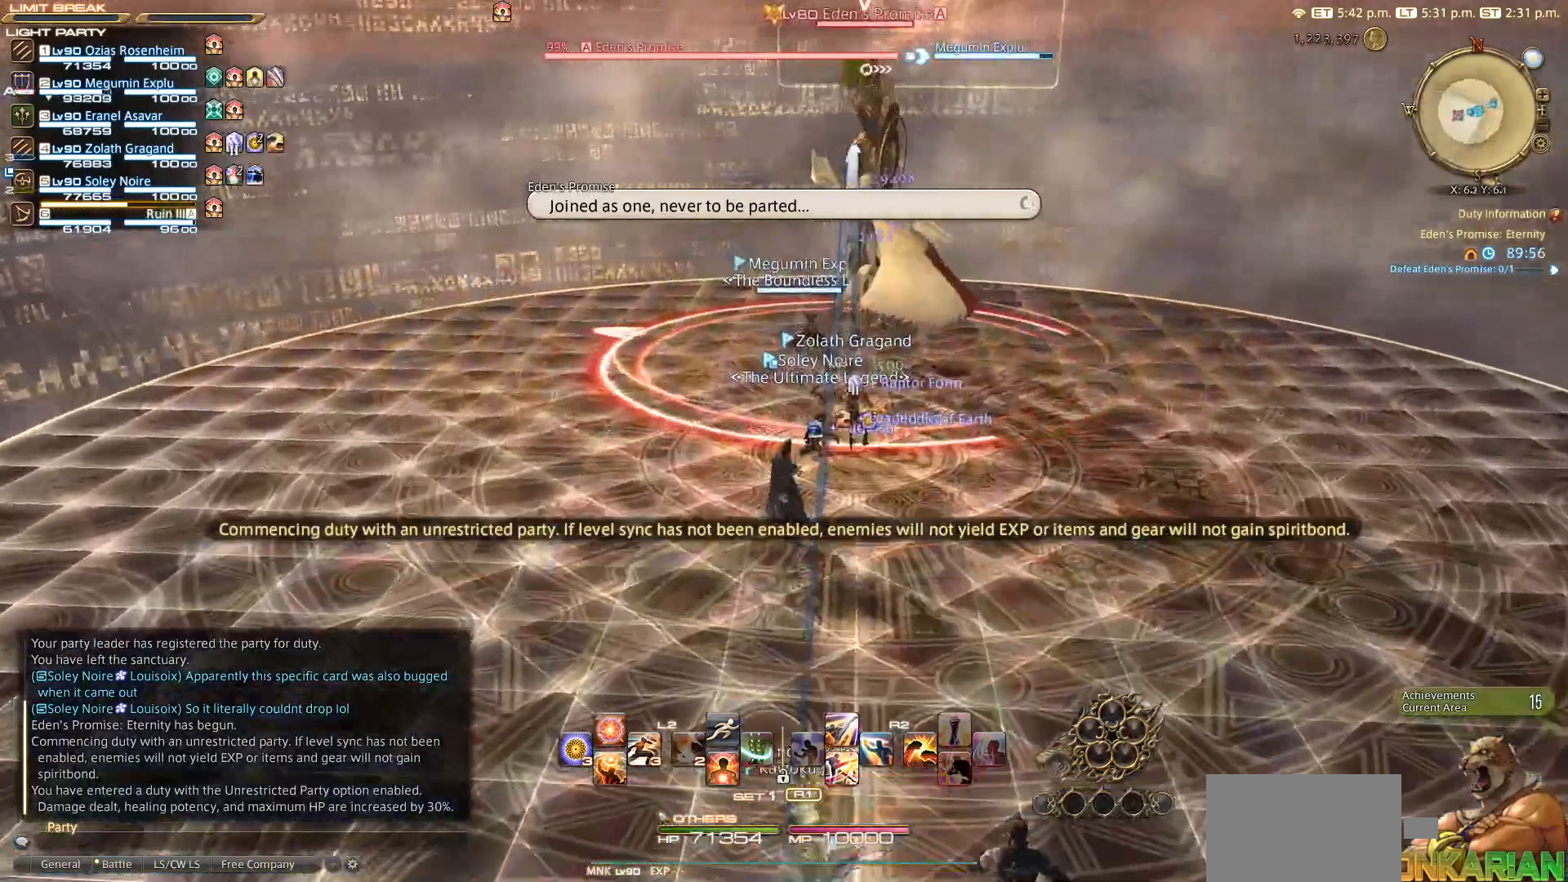
{"buttons": ["R2"], "left_stick": "up", "right_stick": "center", "events": [[117, "R2", "down"], [417, "DPAD_DOWN", "down"], [467, "DPAD_DOWN", "up"]]}
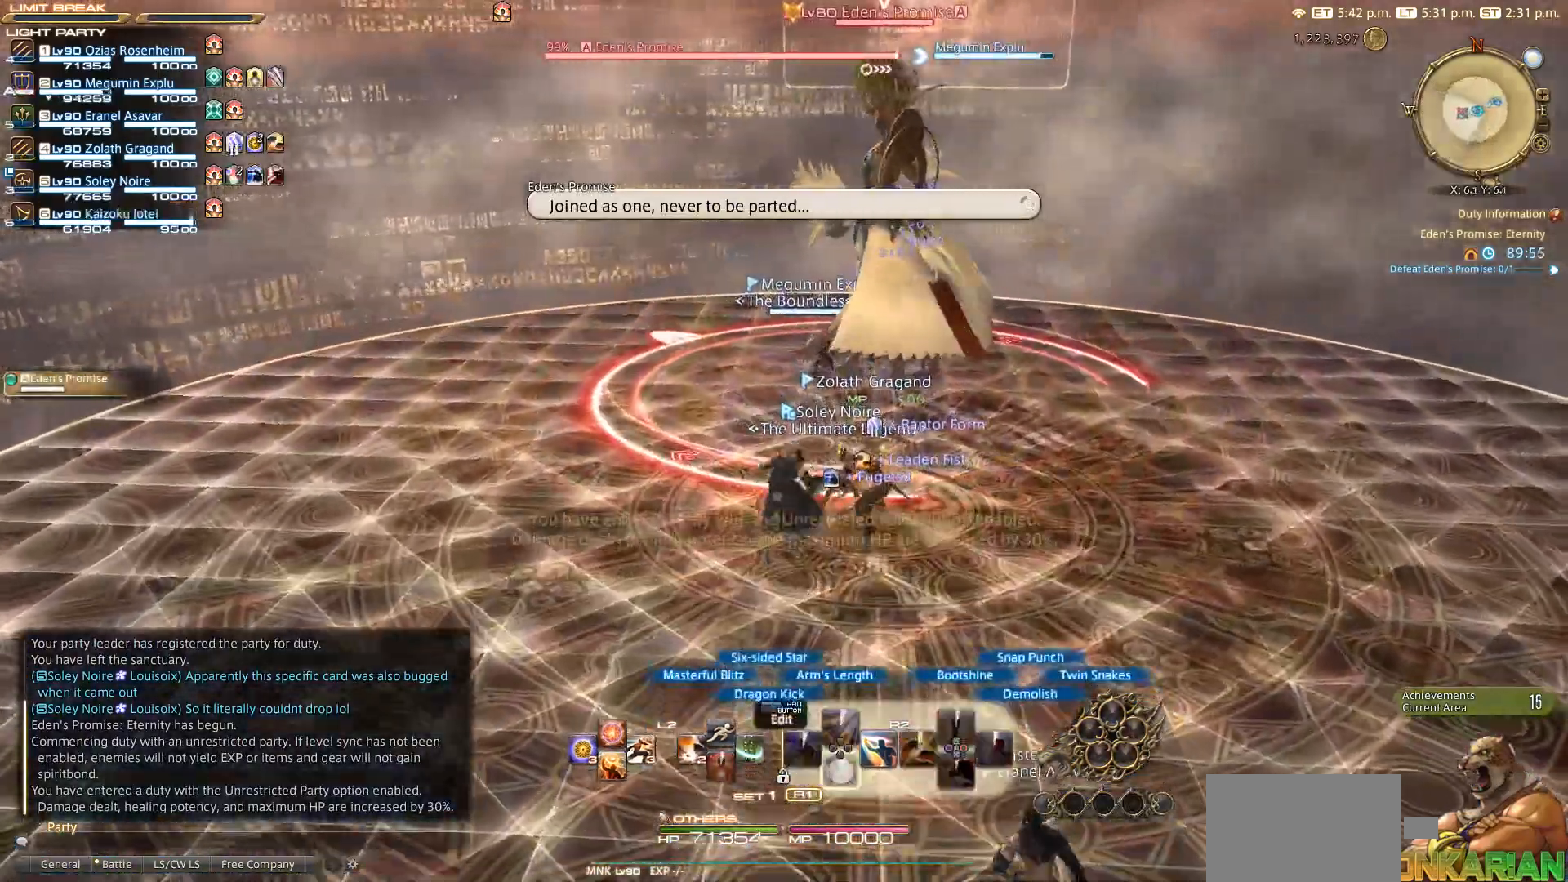
{"buttons": ["R2"], "left_stick": "down-left", "right_stick": "center", "events": [[150, "DPAD_DOWN", "down"], [233, "DPAD_DOWN", "up"], [333, "left_stick", "left"], [467, "left_stick", "down-left"]]}
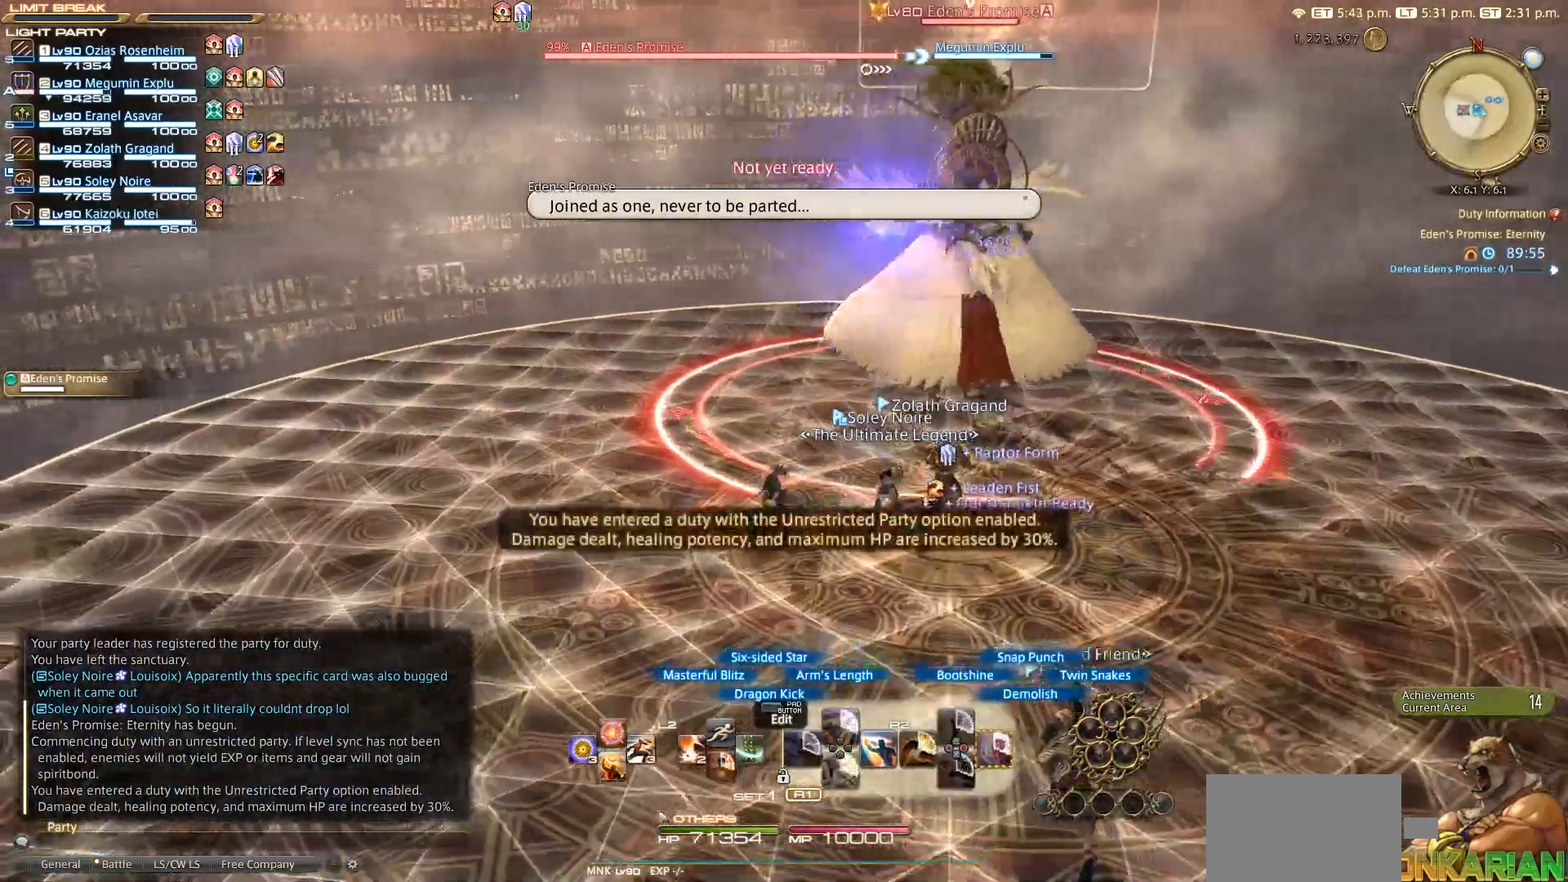
{"buttons": ["R2"], "left_stick": "down-right", "right_stick": "center", "events": [[133, "left_stick", "up-left"], [233, "left_stick", "up-right"], [333, "left_stick", "right"], [450, "left_stick", "down-right"]]}
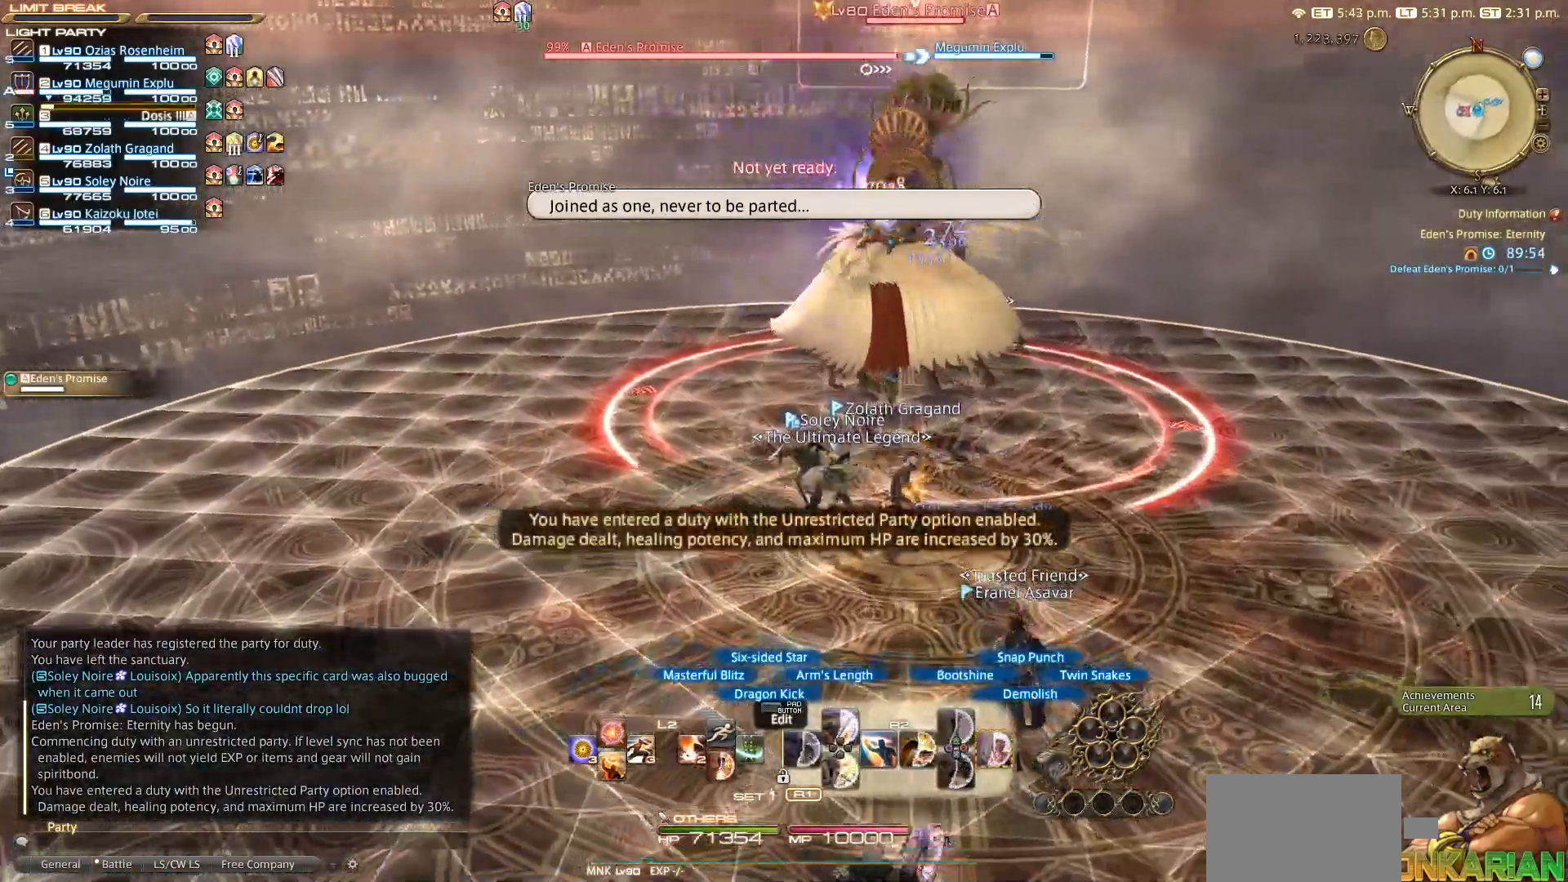
{"buttons": ["R2"], "left_stick": "up", "right_stick": "center", "events": [[33, "left_stick", "down"], [267, "left_stick", "left"], [350, "left_stick", "up"]]}
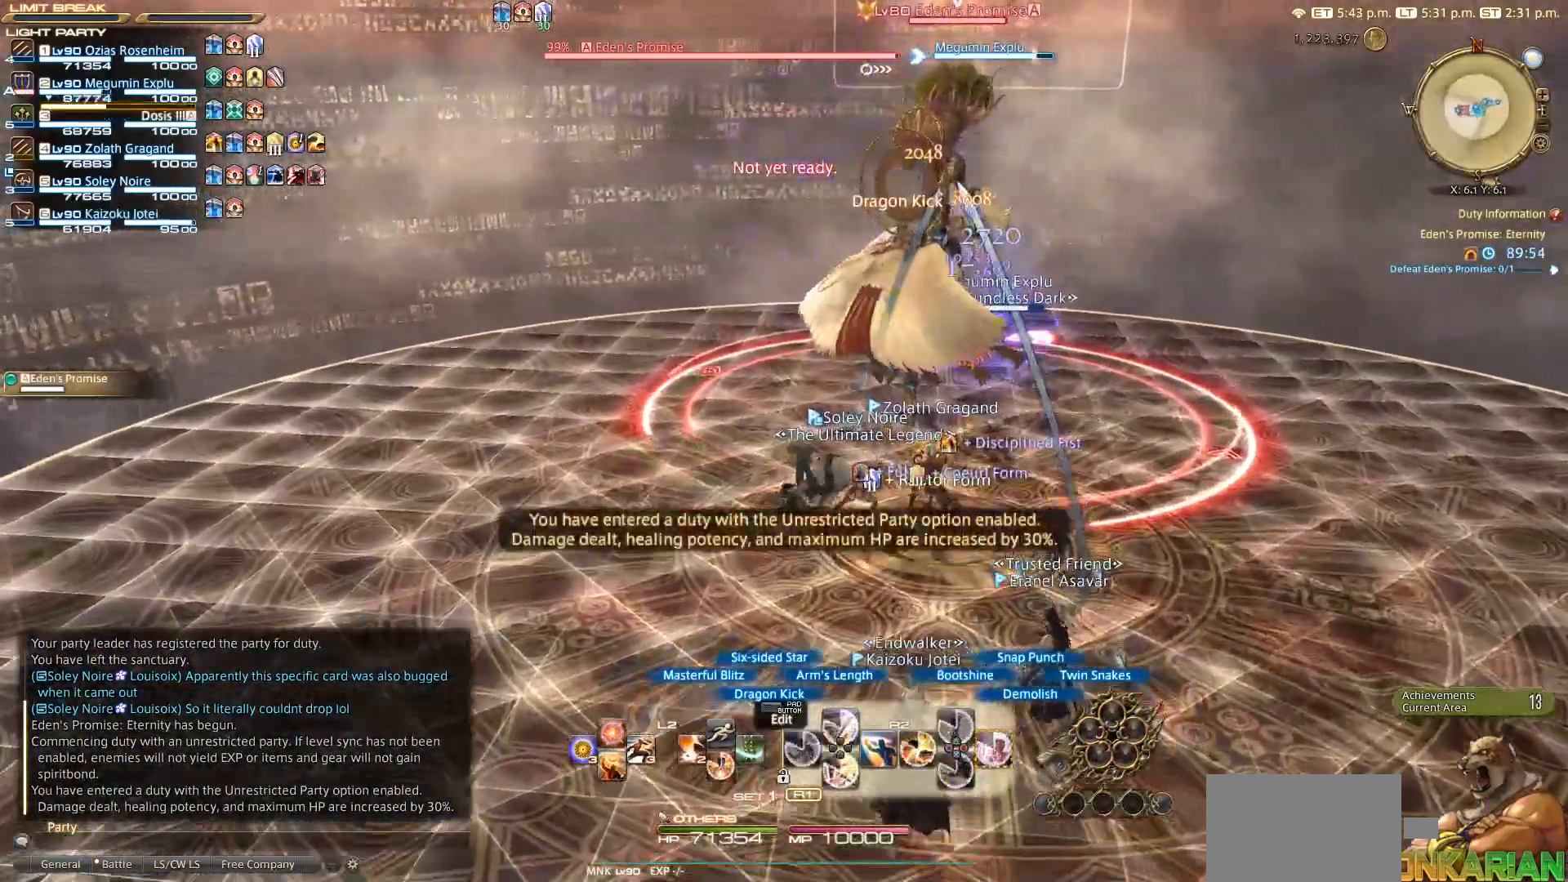
{"buttons": ["CIRCLE", "R2"], "left_stick": "center", "right_stick": "center", "events": [[17, "left_stick", "center"], [250, "CIRCLE", "down"]]}
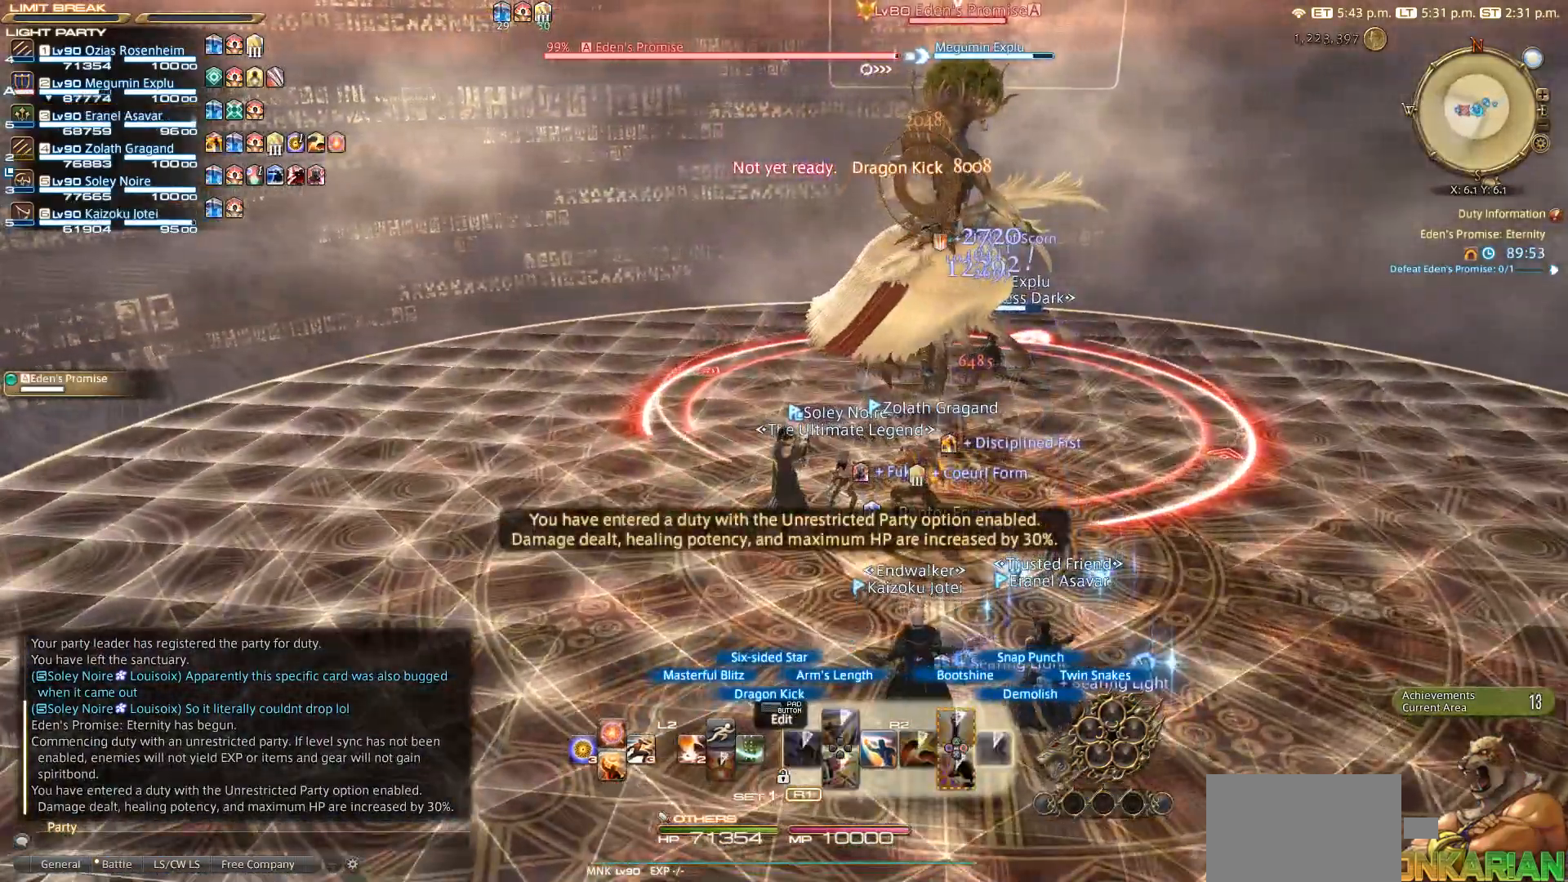
{"buttons": ["CIRCLE"], "left_stick": "center", "right_stick": "center"}
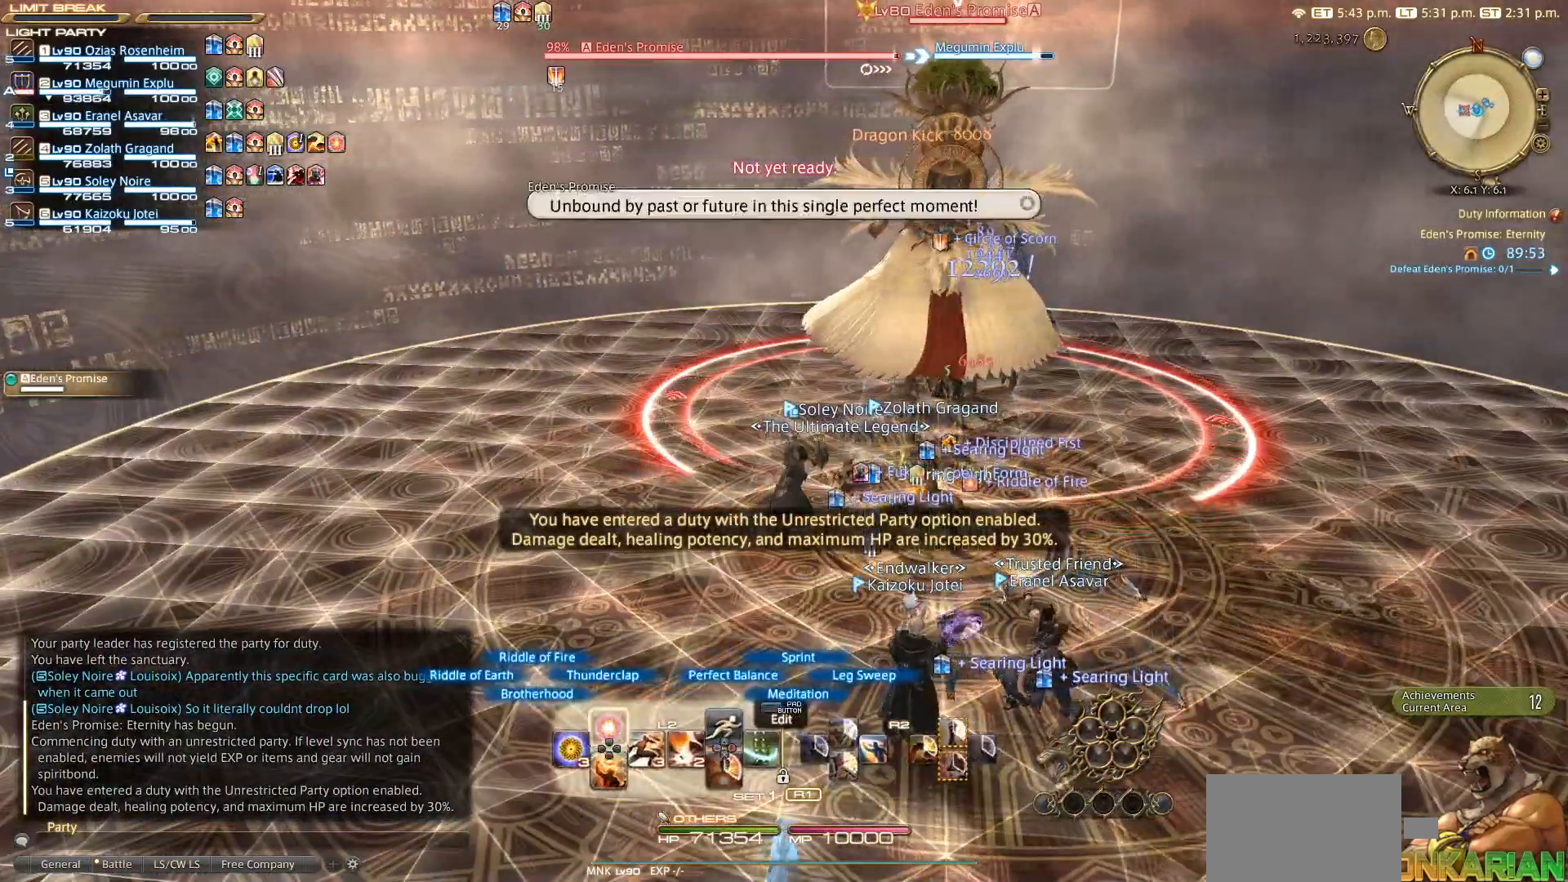
{"buttons": [], "left_stick": "center", "right_stick": "center", "events": [[300, "CIRCLE", "up"]]}
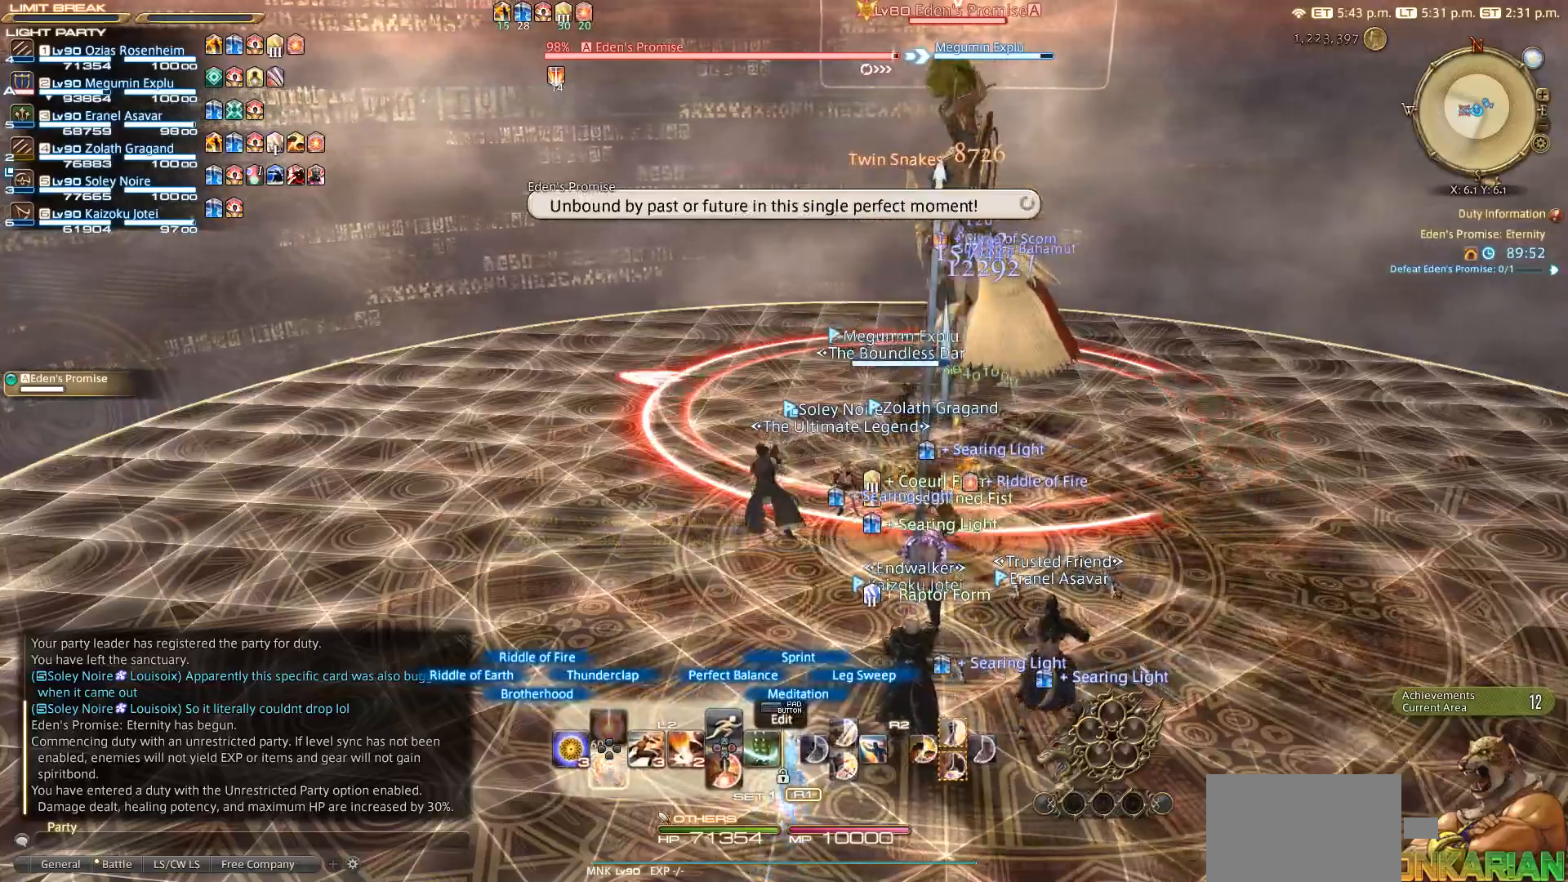
{"buttons": [], "left_stick": "center", "right_stick": "center", "events": [[350, "SQUARE", "down"], [417, "SQUARE", "up"]]}
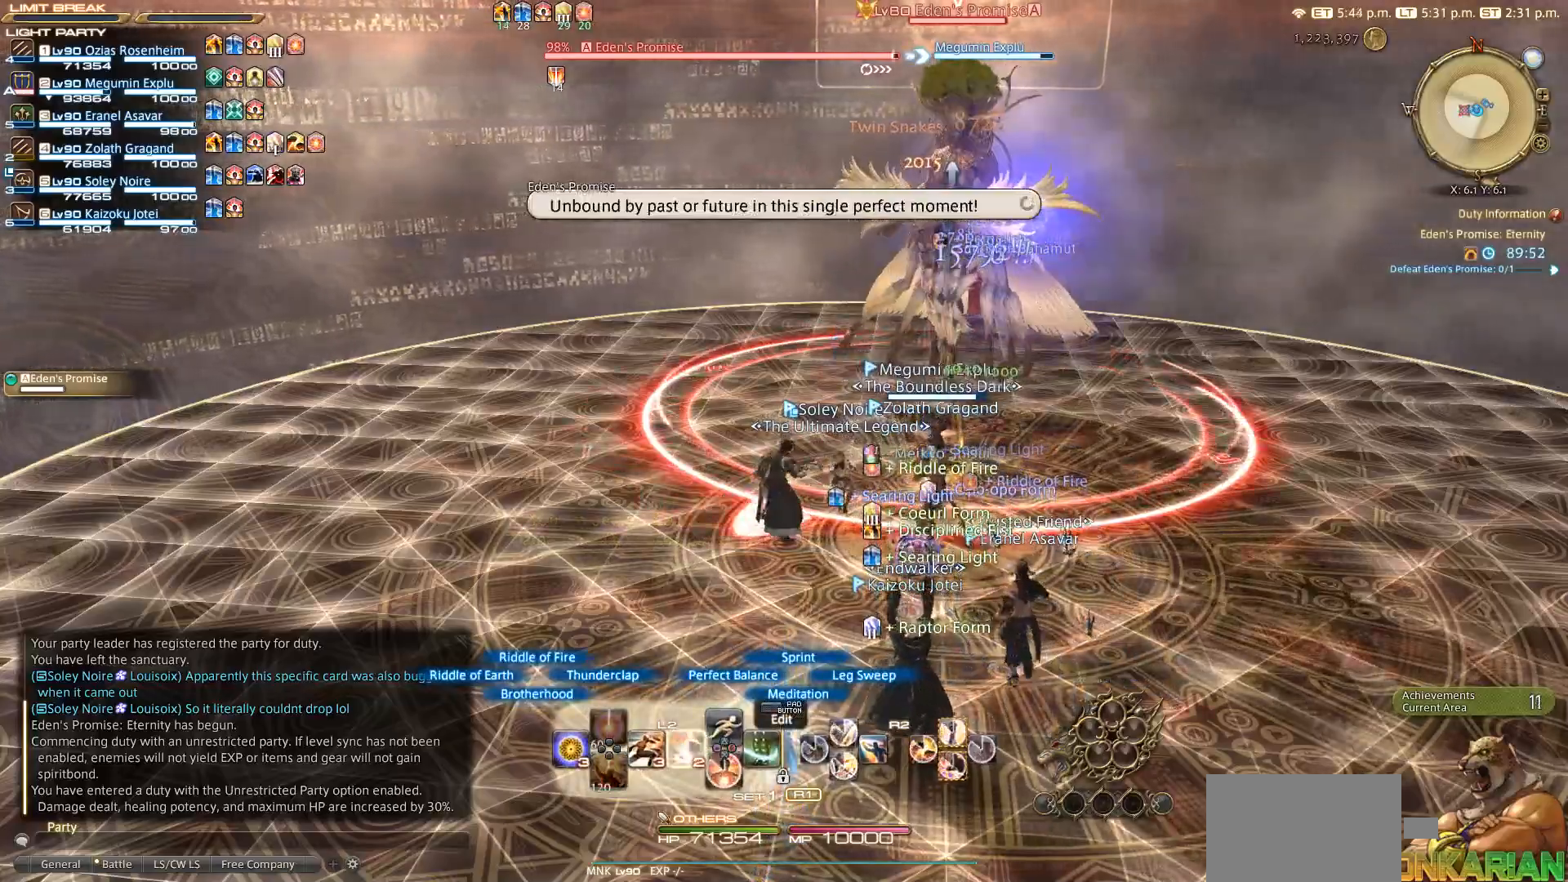
{"buttons": ["R2"], "left_stick": "up-left", "right_stick": "right", "events": [[100, "left_stick", "down-right"], [350, "R2", "down"], [400, "right_stick", "right"], [417, "left_stick", "up-right"], [467, "left_stick", "up-left"]]}
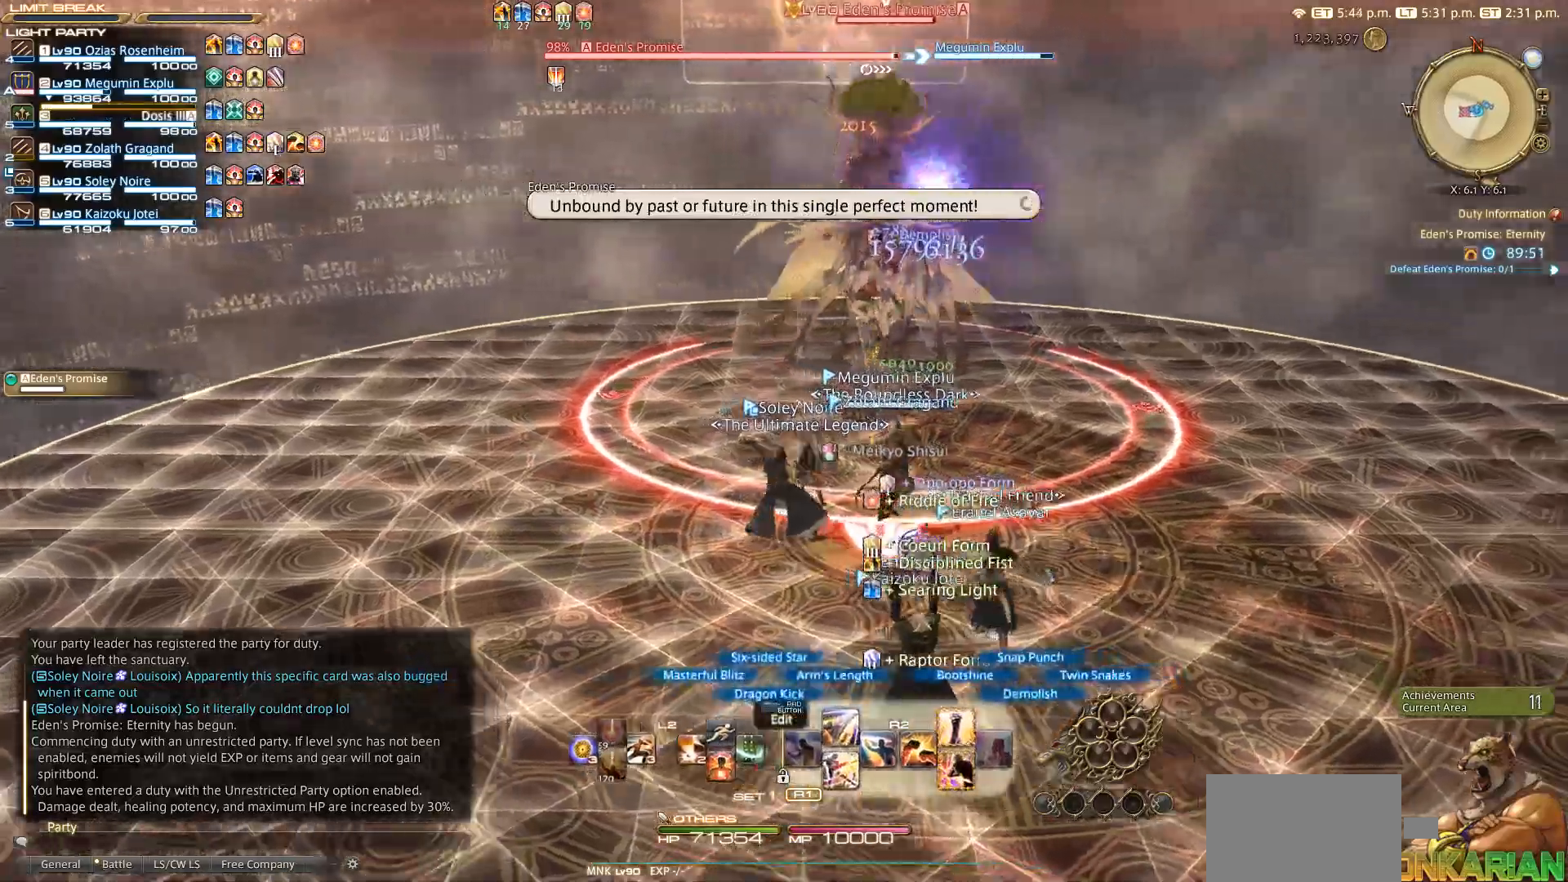
{"buttons": ["R2"], "left_stick": "left", "right_stick": "right", "events": [[50, "left_stick", "left"], [233, "DPAD_DOWN", "down"], [300, "DPAD_DOWN", "up"]]}
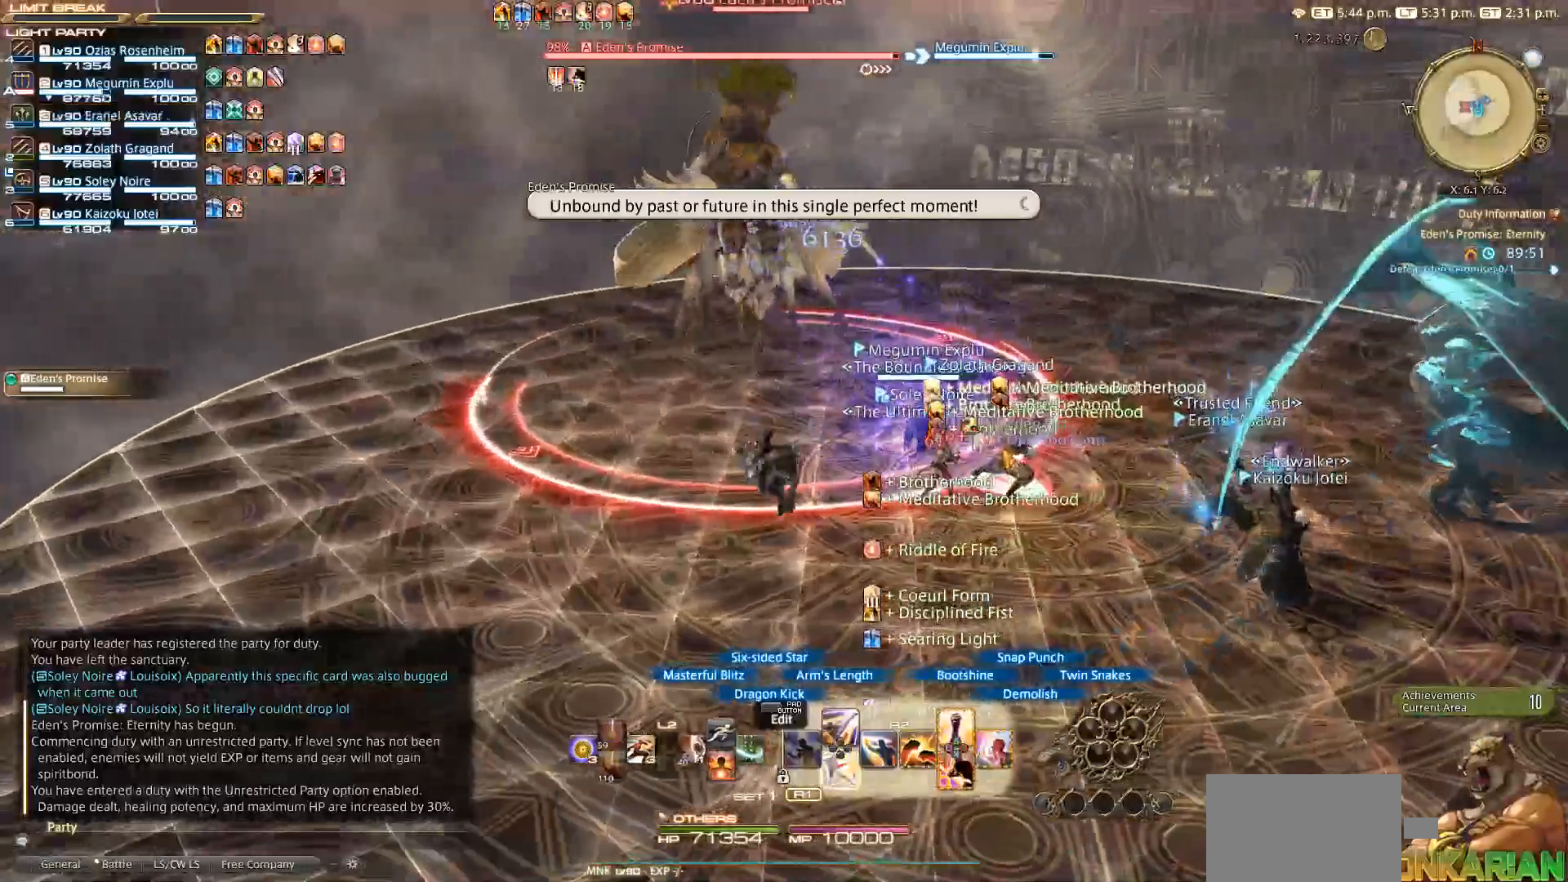
{"buttons": ["R2"], "left_stick": "right", "right_stick": "down", "events": [[33, "right_stick", "center"], [83, "left_stick", "down"], [217, "left_stick", "right"], [400, "right_stick", "down"]]}
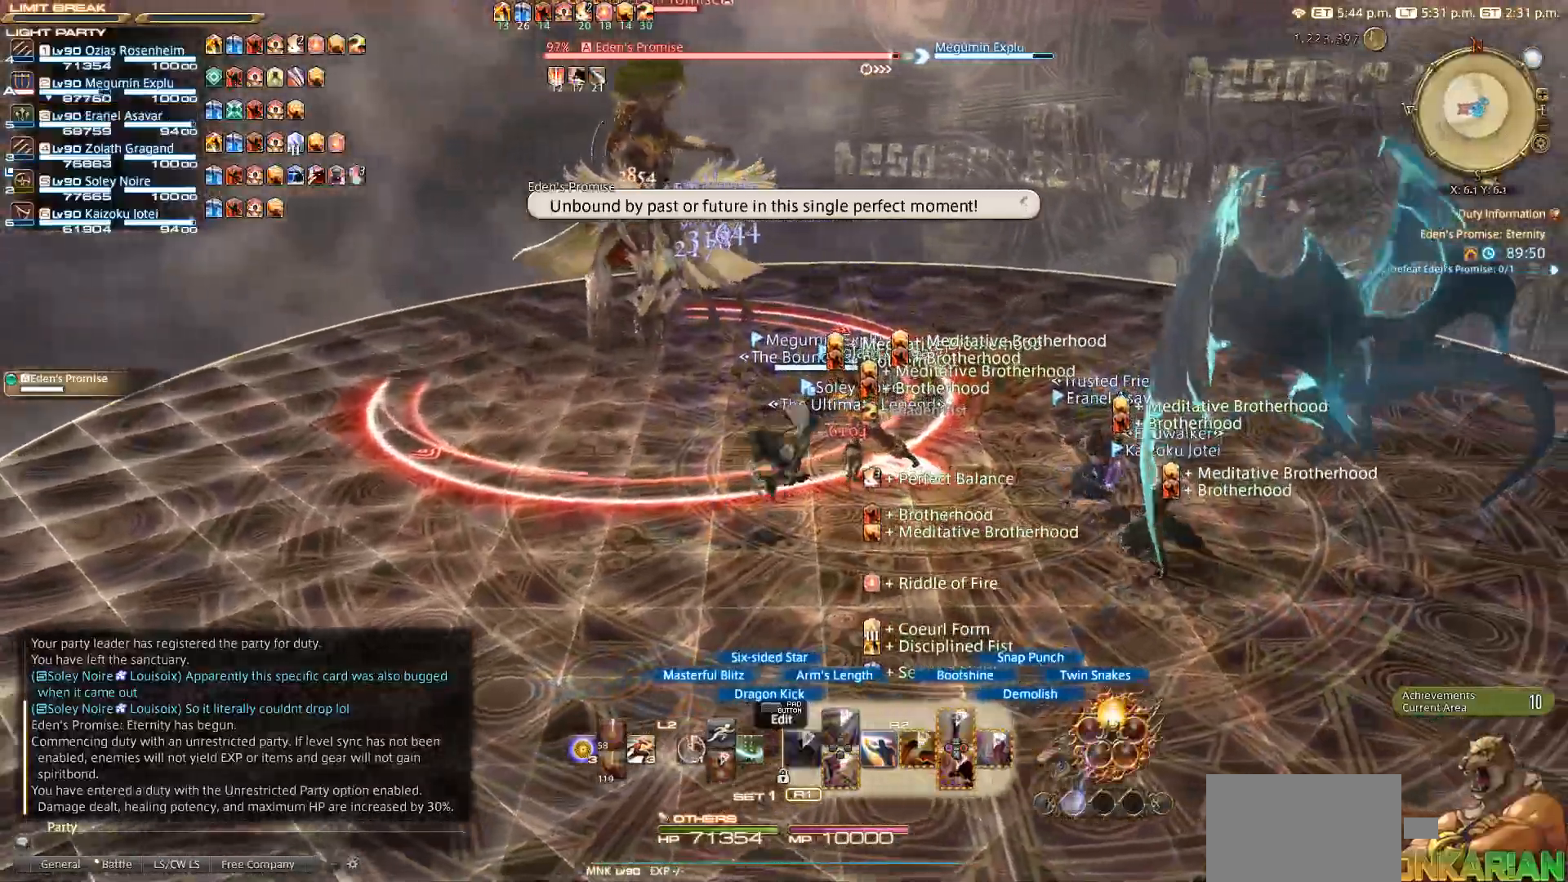
{"buttons": ["R2"], "left_stick": "up", "right_stick": "center", "events": [[250, "right_stick", "down-right"], [350, "right_stick", "center"], [417, "left_stick", "up"]]}
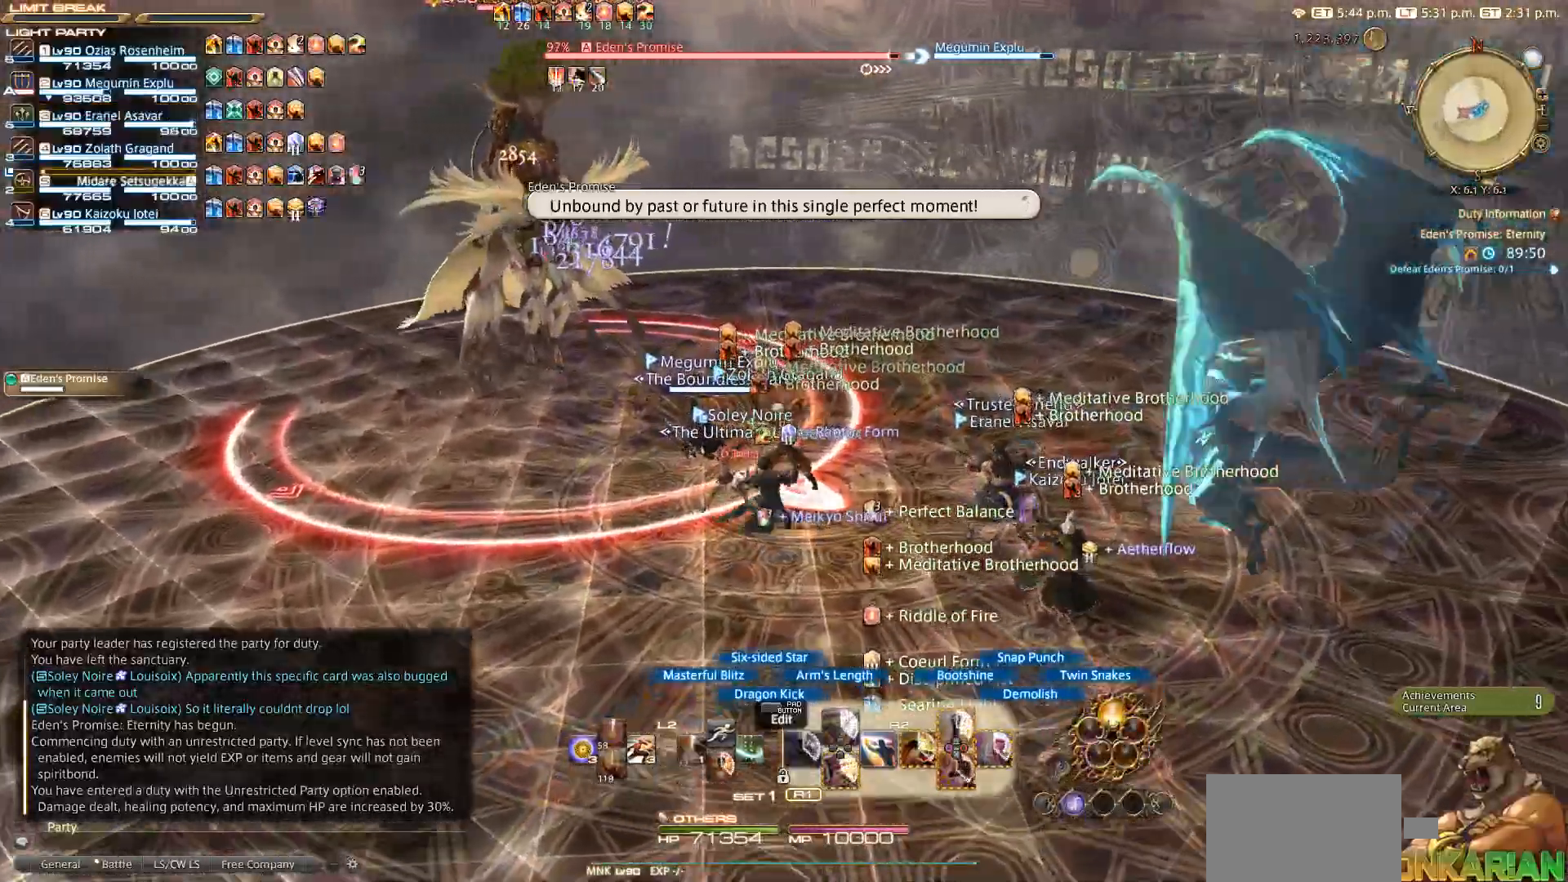
{"buttons": ["R2"], "left_stick": "center", "right_stick": "center", "events": [[83, "left_stick", "left"], [200, "left_stick", "down"], [300, "left_stick", "right"], [367, "left_stick", "up"], [433, "left_stick", "center"]]}
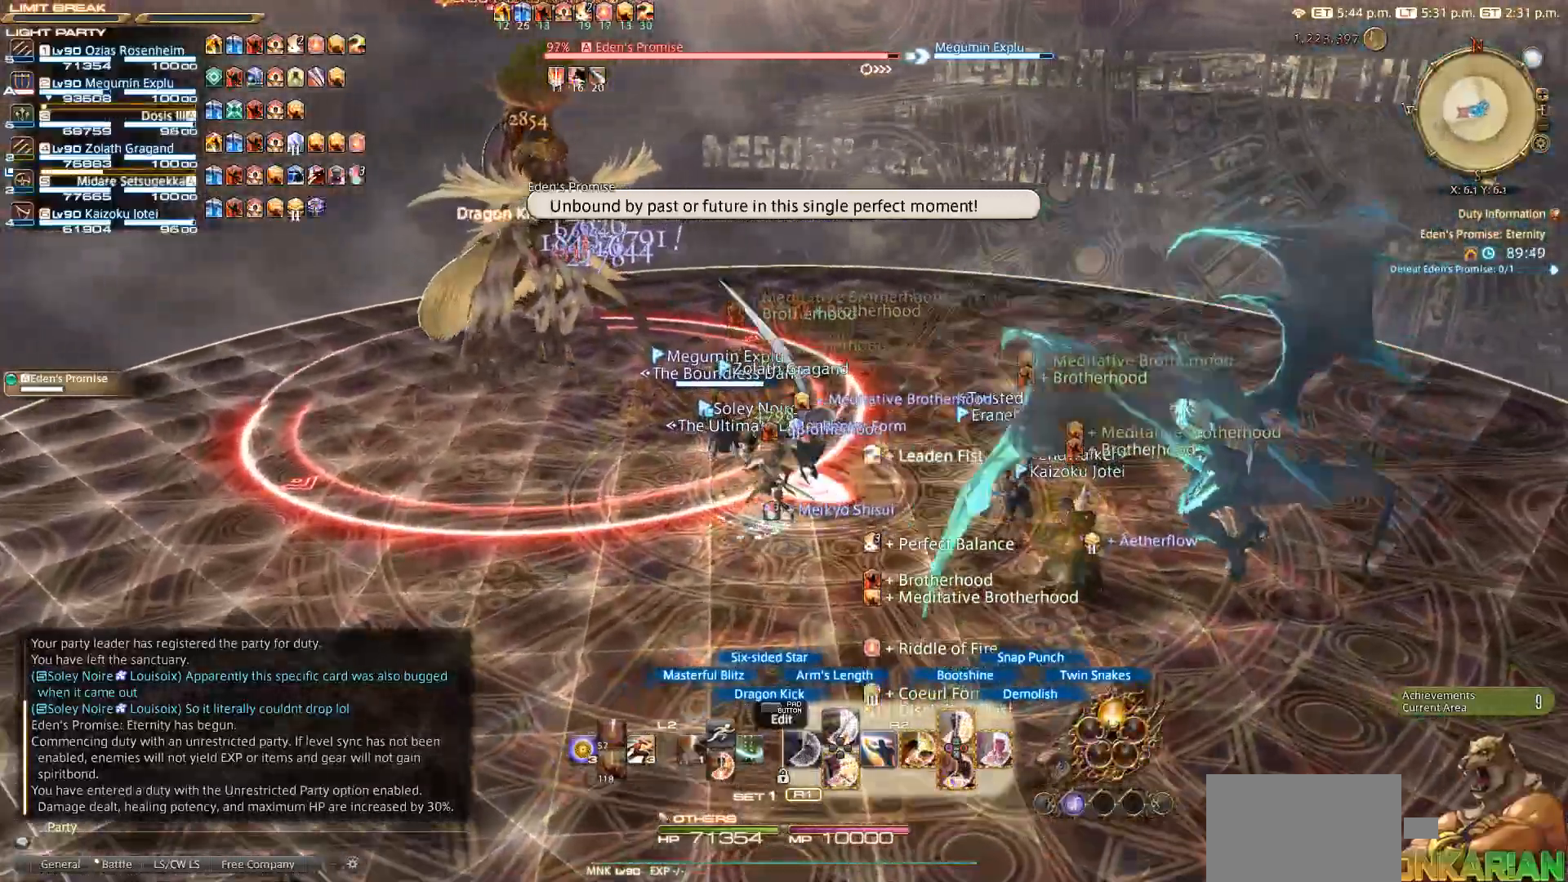
{"buttons": ["CIRCLE", "R2"], "left_stick": "center", "right_stick": "center", "events": [[167, "CIRCLE", "down"], [267, "CIRCLE", "up"], [467, "CIRCLE", "down"]]}
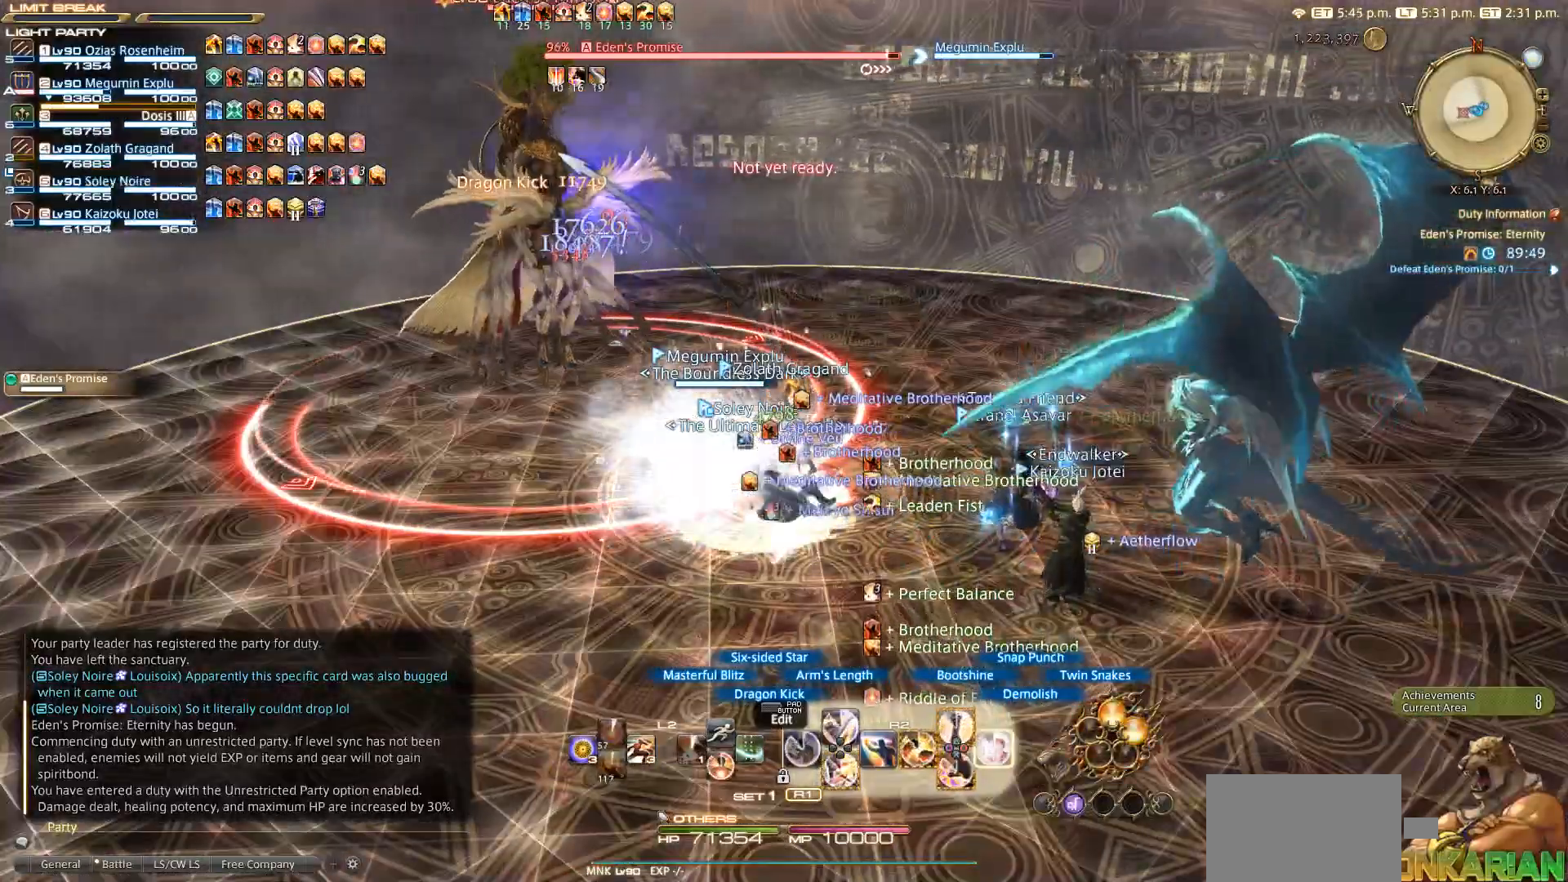
{"buttons": ["R2"], "left_stick": "left", "right_stick": "center", "events": [[67, "CIRCLE", "up"], [167, "CIRCLE", "down"], [300, "CIRCLE", "up"], [350, "left_stick", "left"]]}
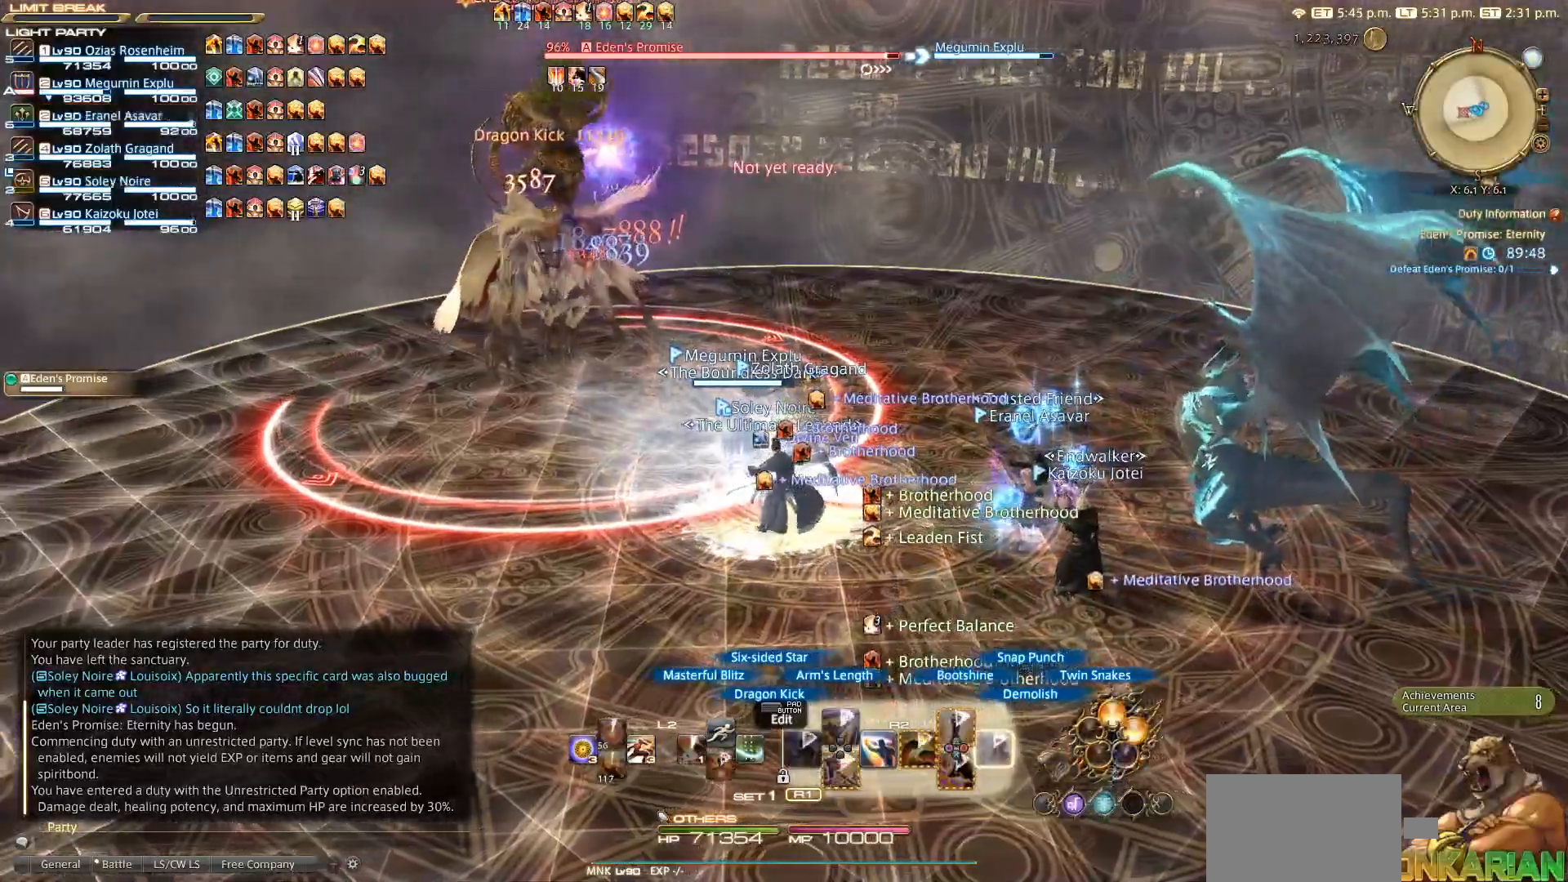
{"buttons": ["CROSS", "R2"], "left_stick": "center", "right_stick": "center", "events": [[50, "R2", "up"], [200, "R2", "down"], [300, "CROSS", "down"], [350, "left_stick", "center"]]}
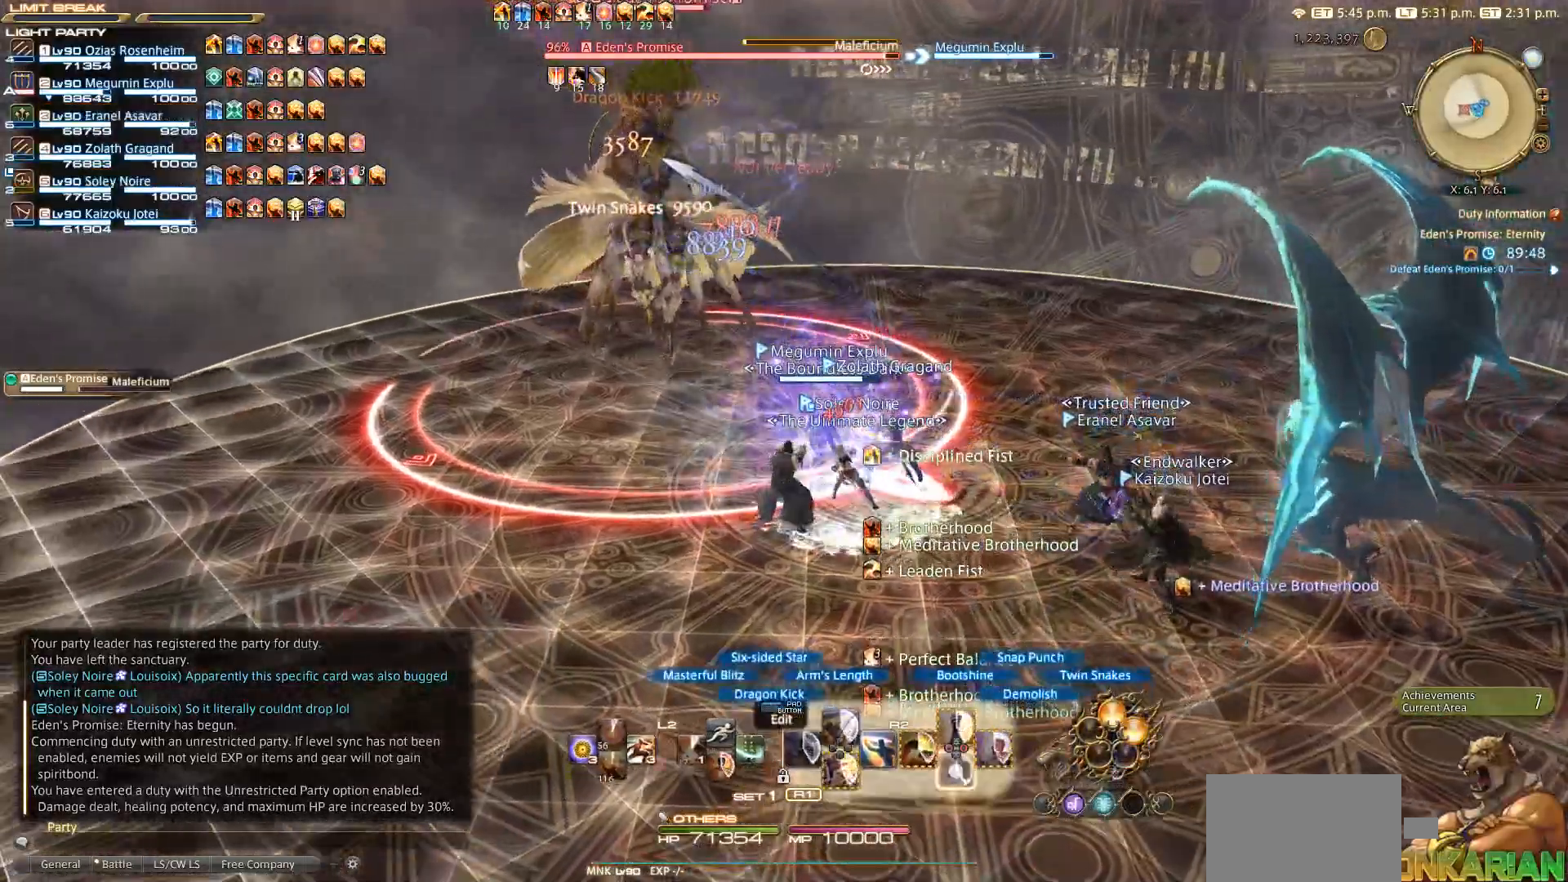
{"buttons": ["R2"], "left_stick": "down-left", "right_stick": "center", "events": [[67, "CROSS", "up"], [167, "CROSS", "down"], [250, "CROSS", "up"], [317, "CROSS", "down"], [367, "CROSS", "up"], [433, "CROSS", "down"], [467, "left_stick", "down-left"], [500, "CROSS", "up"]]}
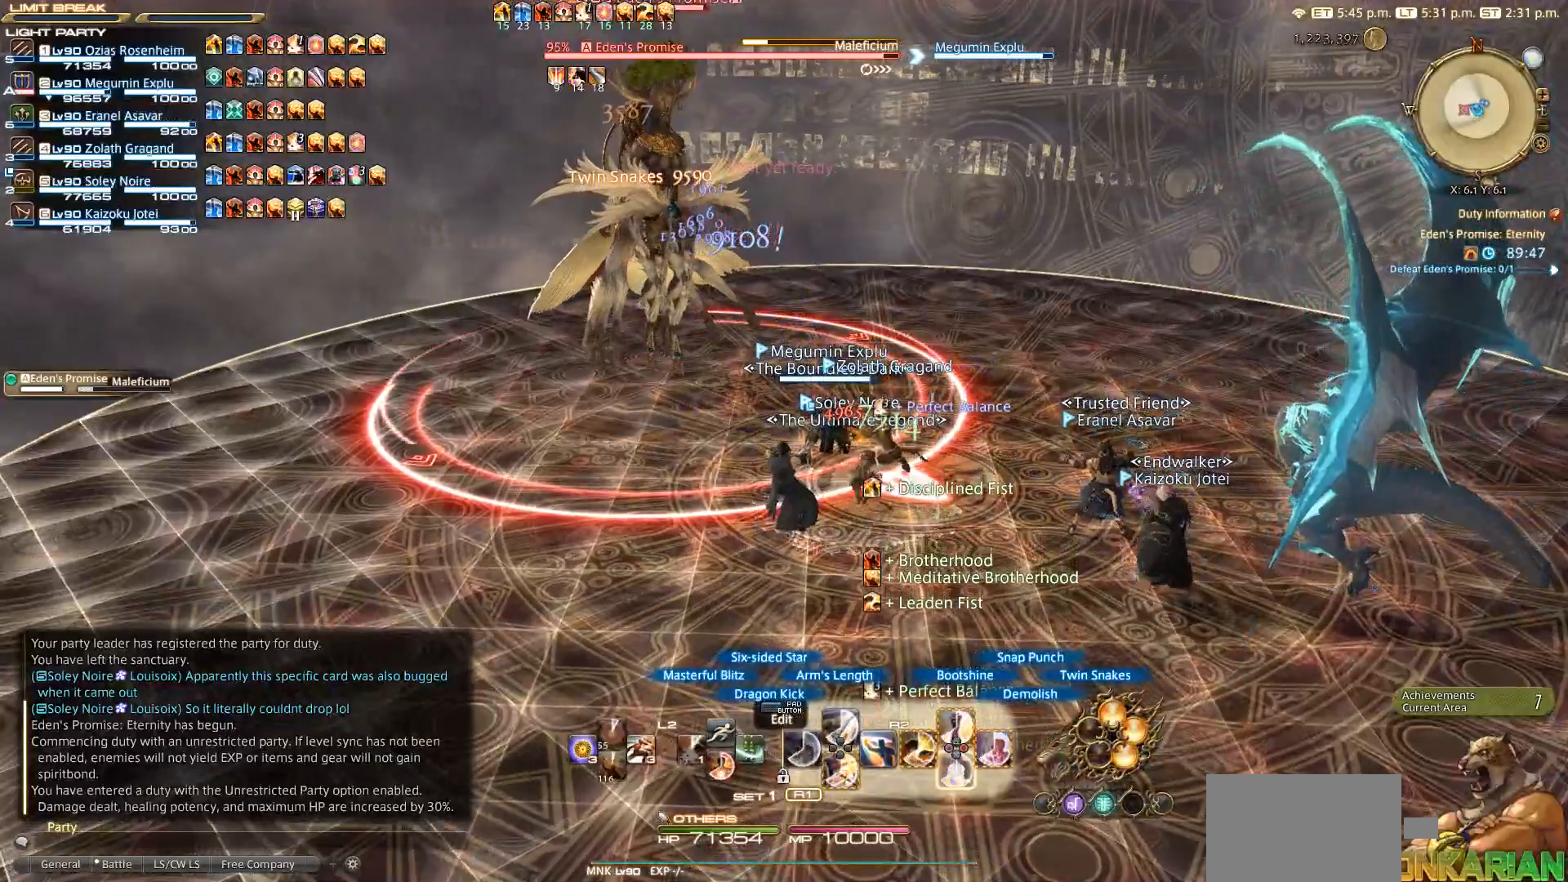
{"buttons": ["R2"], "left_stick": "center", "right_stick": "center", "events": [[100, "CROSS", "down"], [200, "CROSS", "up"], [233, "left_stick", "up-left"], [267, "CROSS", "down"], [300, "left_stick", "center"], [333, "CROSS", "up"], [467, "CROSS", "down"], [500, "CROSS", "up"]]}
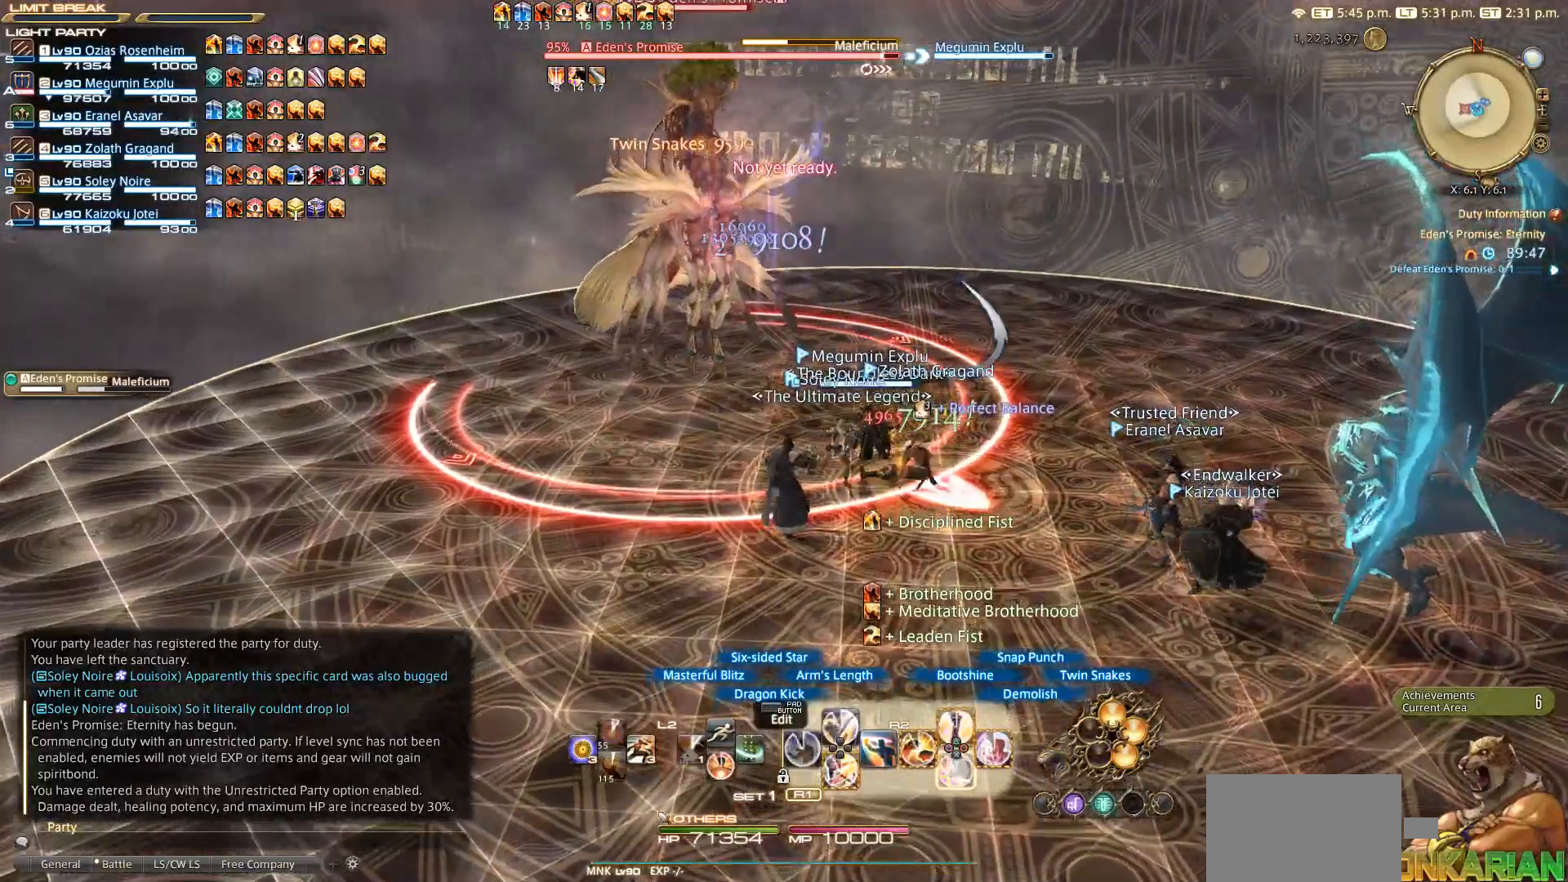
{"buttons": [], "left_stick": "down", "right_stick": "center", "events": [[17, "CROSS", "down"], [100, "CROSS", "up"], [117, "left_stick", "down-right"], [167, "R2", "up"], [383, "left_stick", "down"]]}
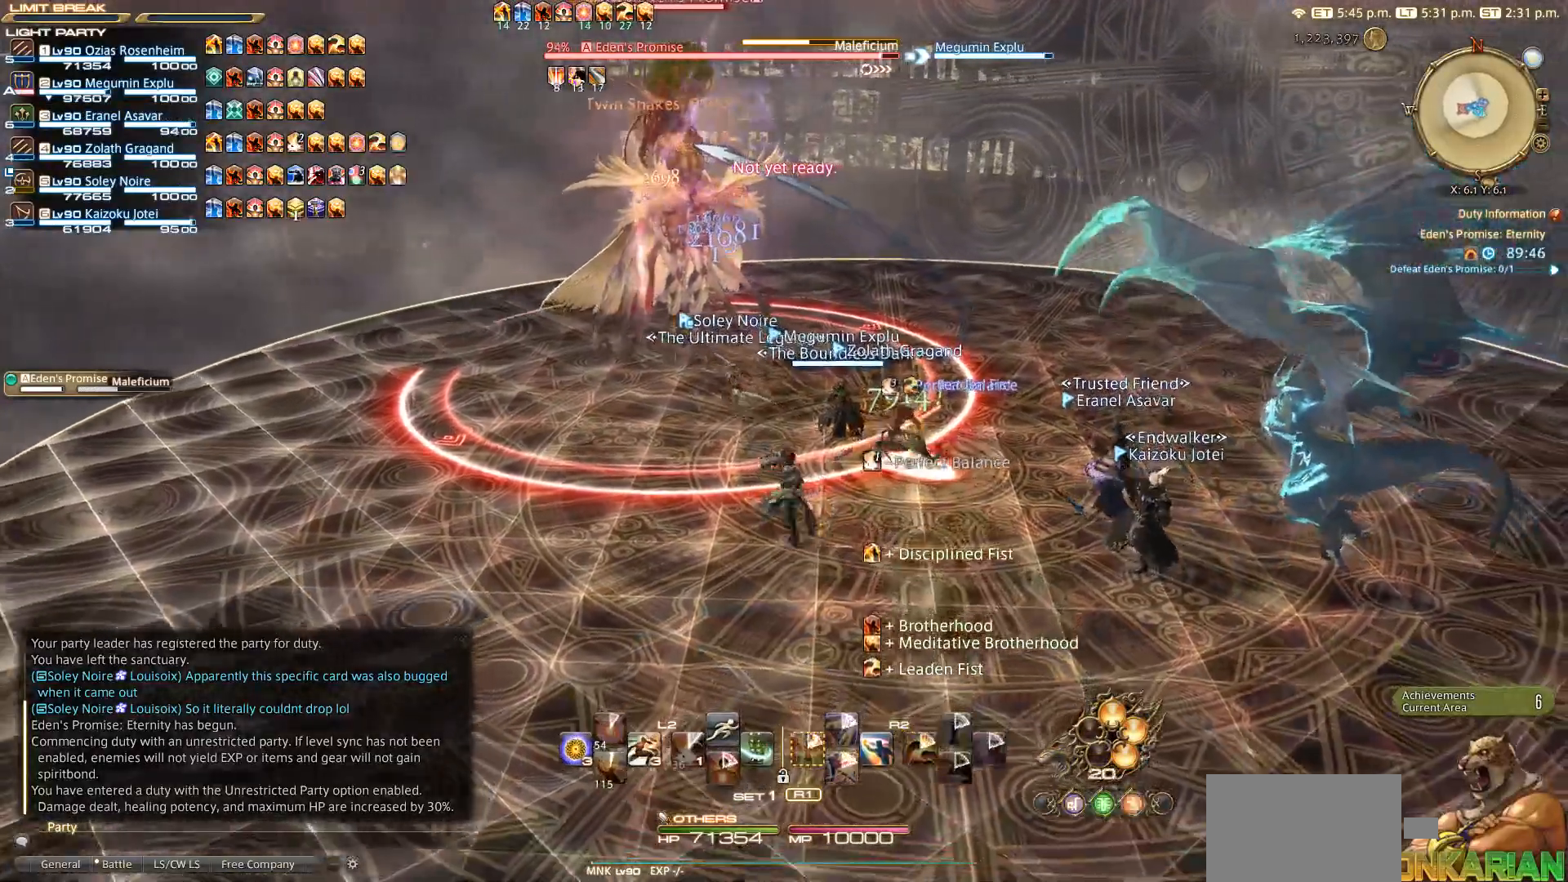
{"buttons": ["R2"], "left_stick": "center", "right_stick": "center", "events": [[67, "left_stick", "left"], [200, "left_stick", "up"], [283, "R2", "down"], [300, "left_stick", "center"]]}
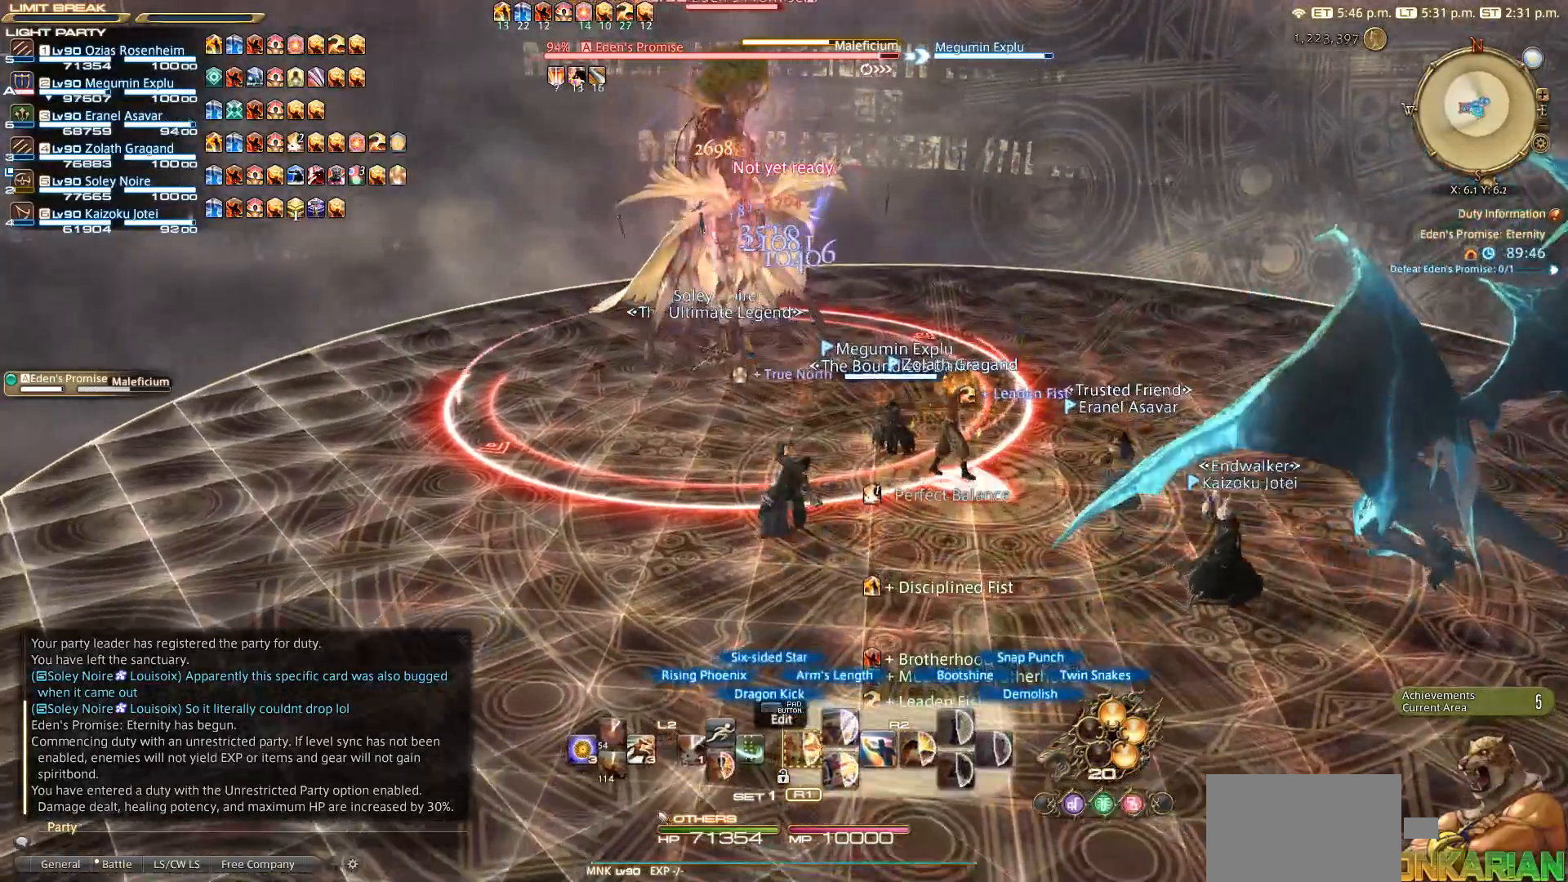
{"buttons": ["R2"], "left_stick": "center", "right_stick": "center", "events": [[233, "DPAD_LEFT", "down"], [467, "DPAD_LEFT", "up"]]}
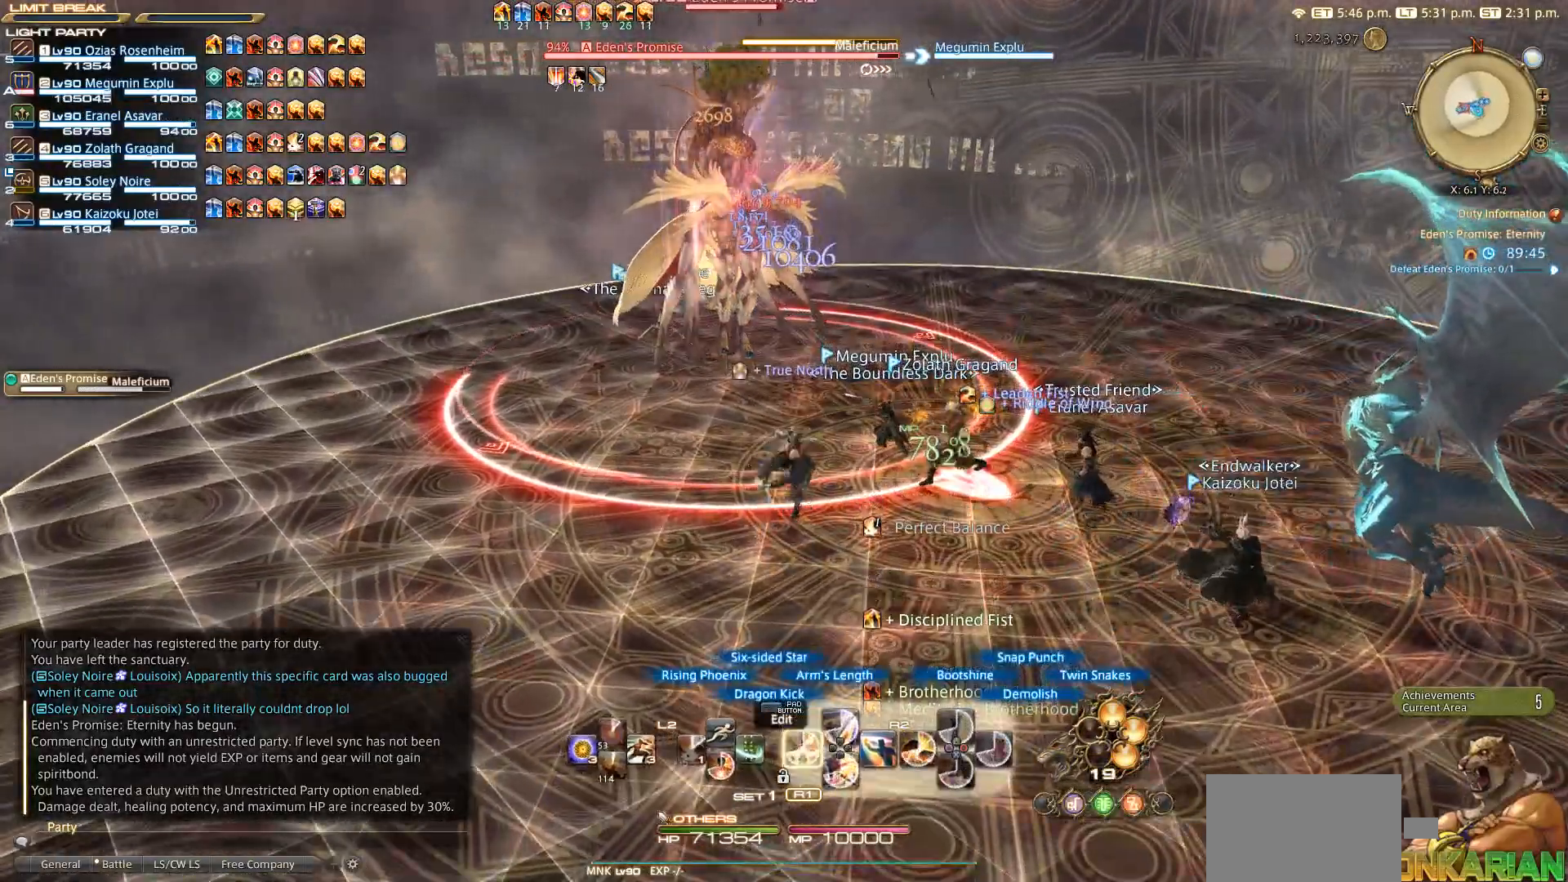
{"buttons": ["R2", "DPAD_LEFT"], "left_stick": "center", "right_stick": "center", "events": [[133, "DPAD_LEFT", "down"], [267, "DPAD_LEFT", "up"], [467, "DPAD_LEFT", "down"]]}
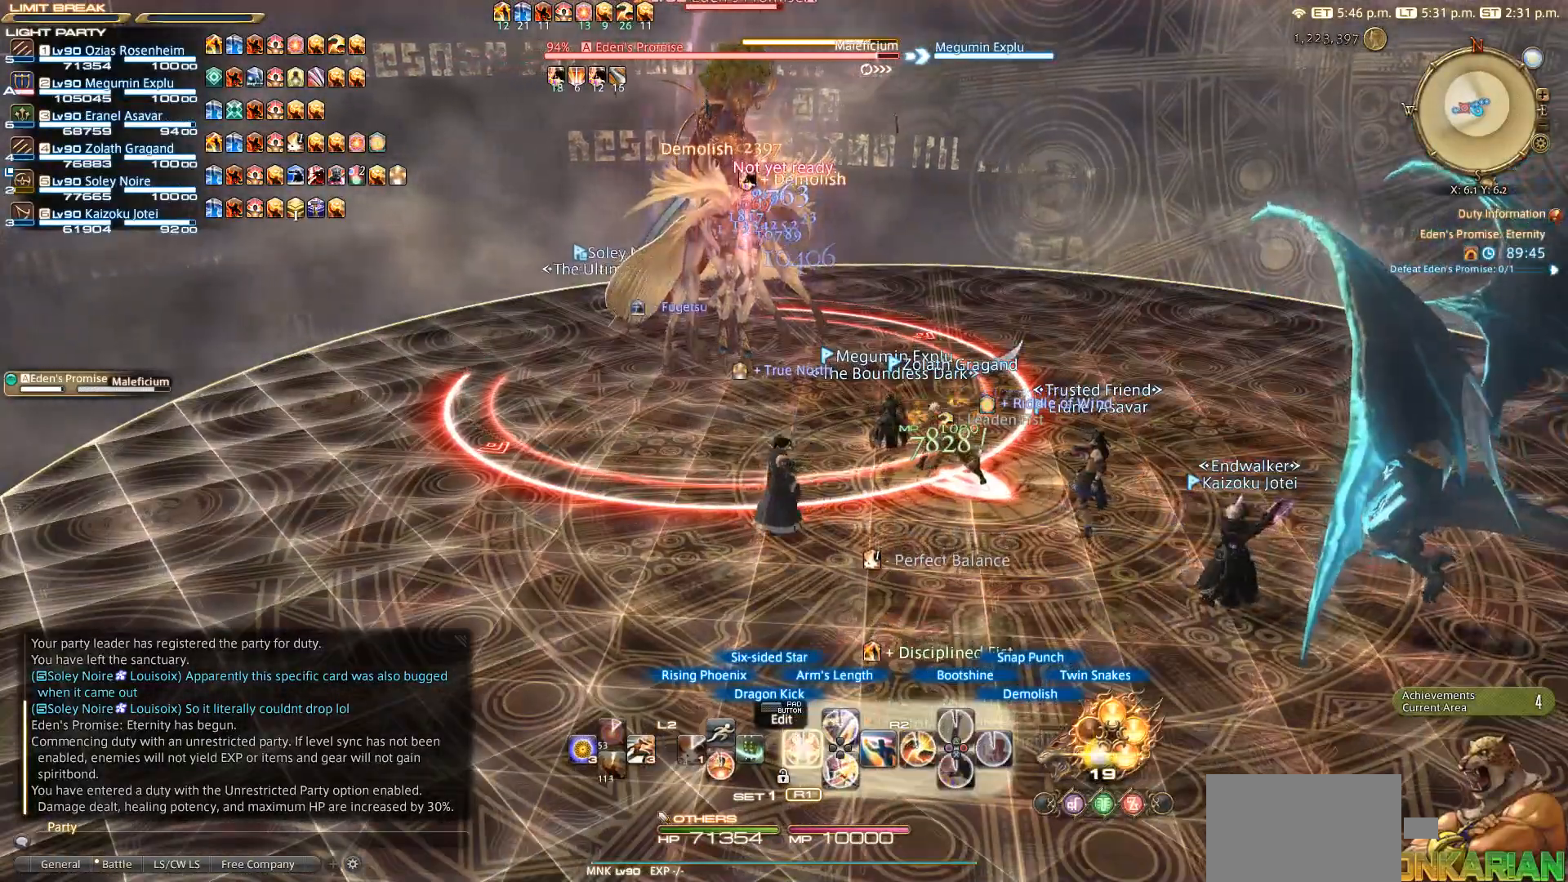
{"buttons": ["R2"], "left_stick": "up-left", "right_stick": "center", "events": [[67, "DPAD_LEFT", "up"], [317, "left_stick", "up"], [467, "left_stick", "up-left"]]}
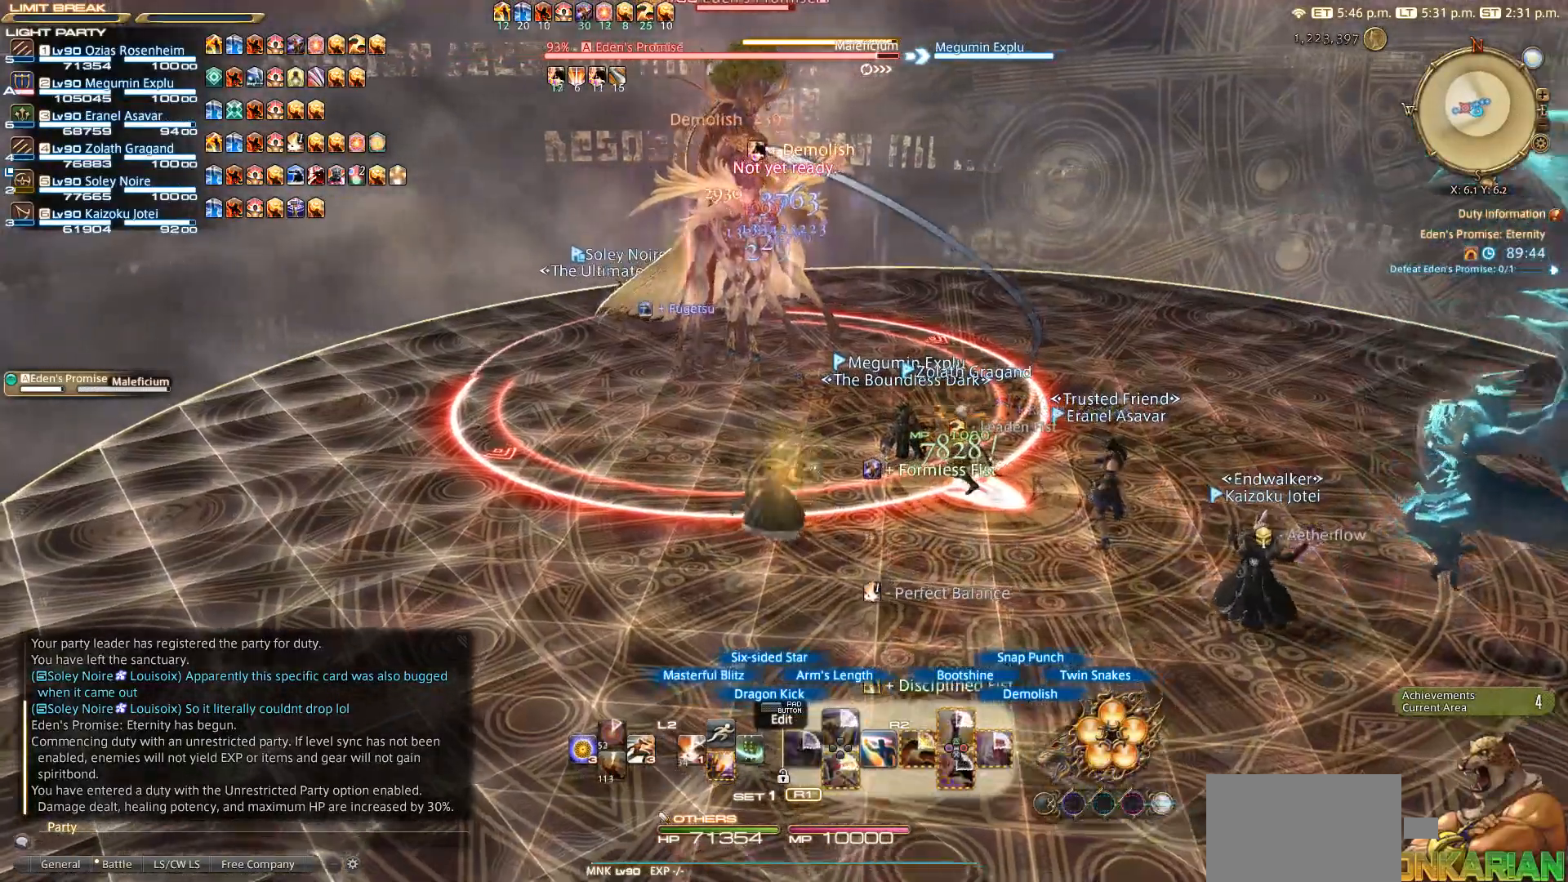
{"buttons": ["SQUARE", "R2"], "left_stick": "center", "right_stick": "center", "events": [[33, "left_stick", "left"], [133, "left_stick", "down"], [267, "left_stick", "right"], [350, "left_stick", "up"], [450, "left_stick", "center"], [500, "SQUARE", "down"]]}
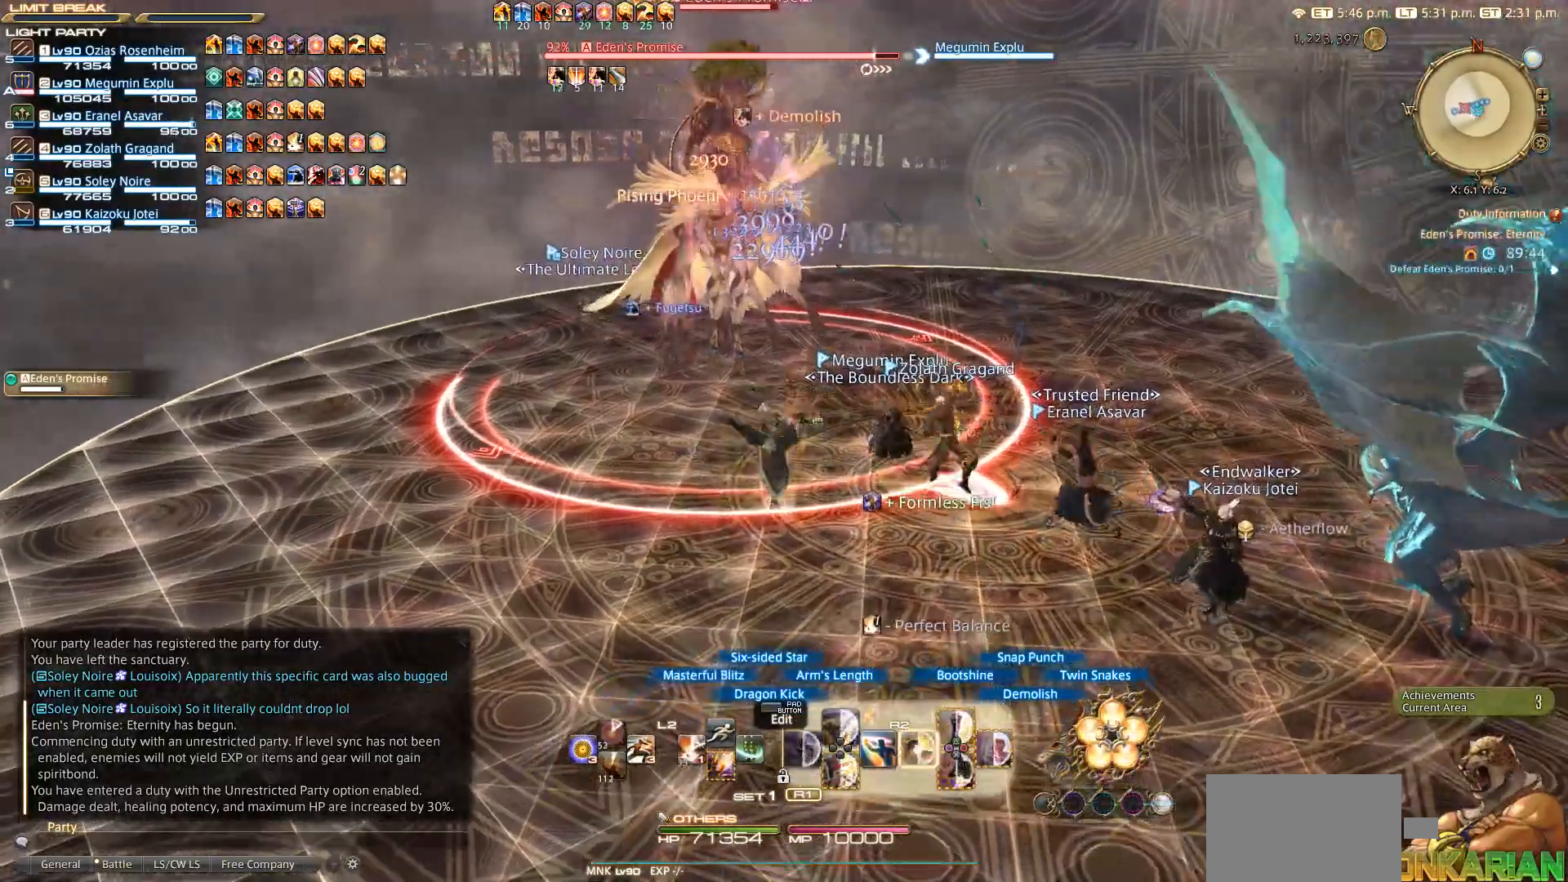
{"buttons": ["R2"], "left_stick": "center", "right_stick": "center", "events": [[250, "SQUARE", "up"], [350, "SQUARE", "down"], [467, "SQUARE", "up"]]}